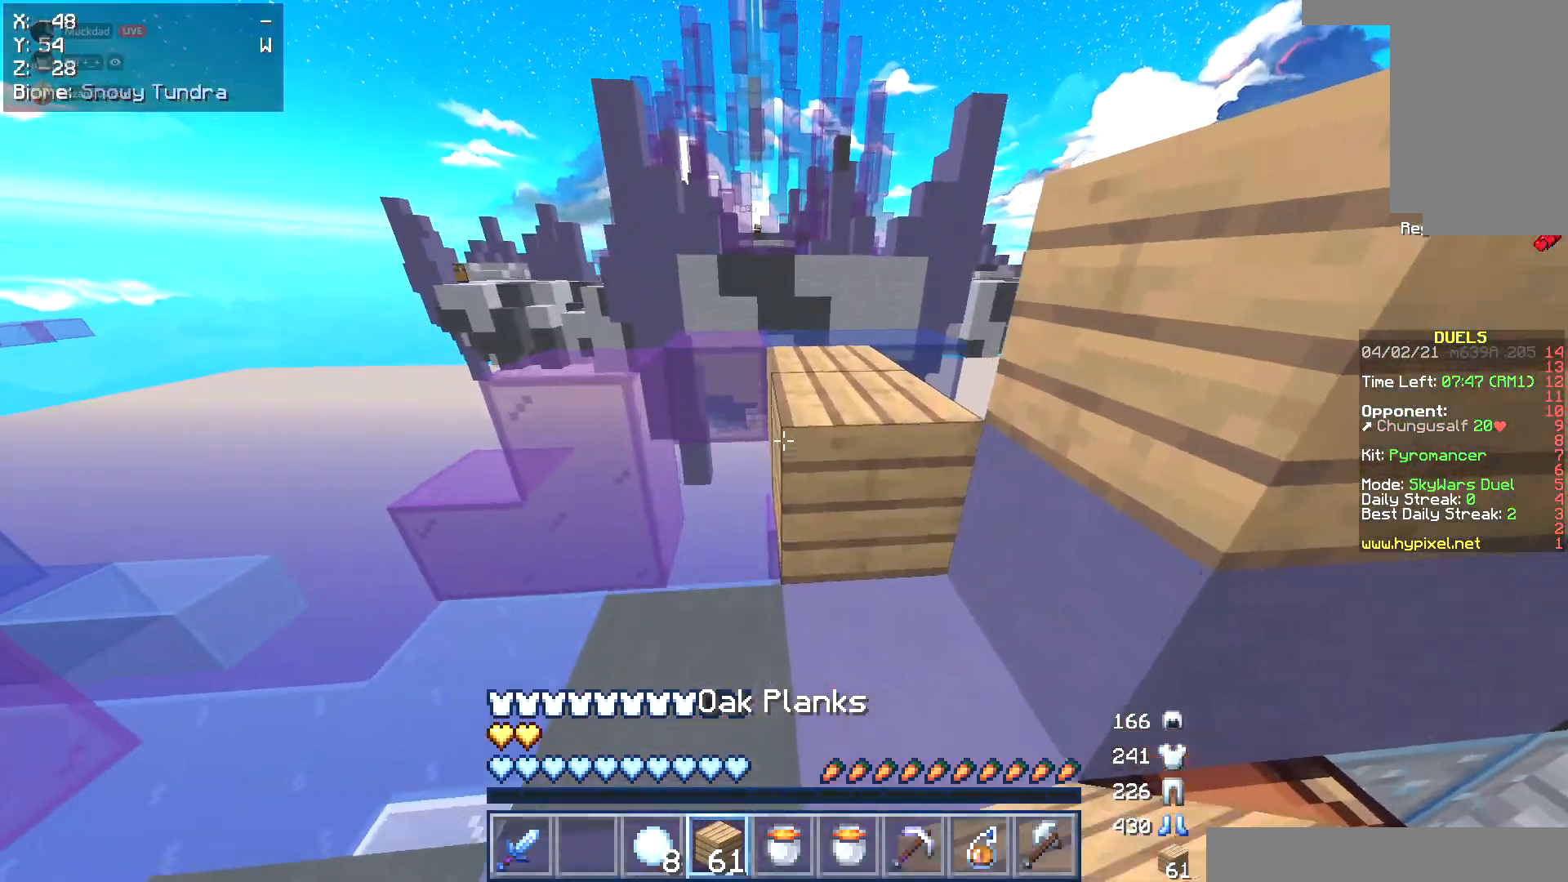
Gameplay with keyboard and mouse; each line is a JSON object with the keys and mouse buttons held at the frame after it. "events" lists presses ("down") and releases ("up") of "a", "d", "s", "w", "mouse_left" and "mouse_right" between this image and that frame as [ms after this image, input, new state], when the widget could be followed in between. "mouse_left", "mouse_right" = the "left", "right" buttons of the "mouse" list. No other keys are recorded. Fast repeated clicks can show as one long hold. Mouse movement is not recorded.
{"keys": ["w"], "mouse": [], "events": []}
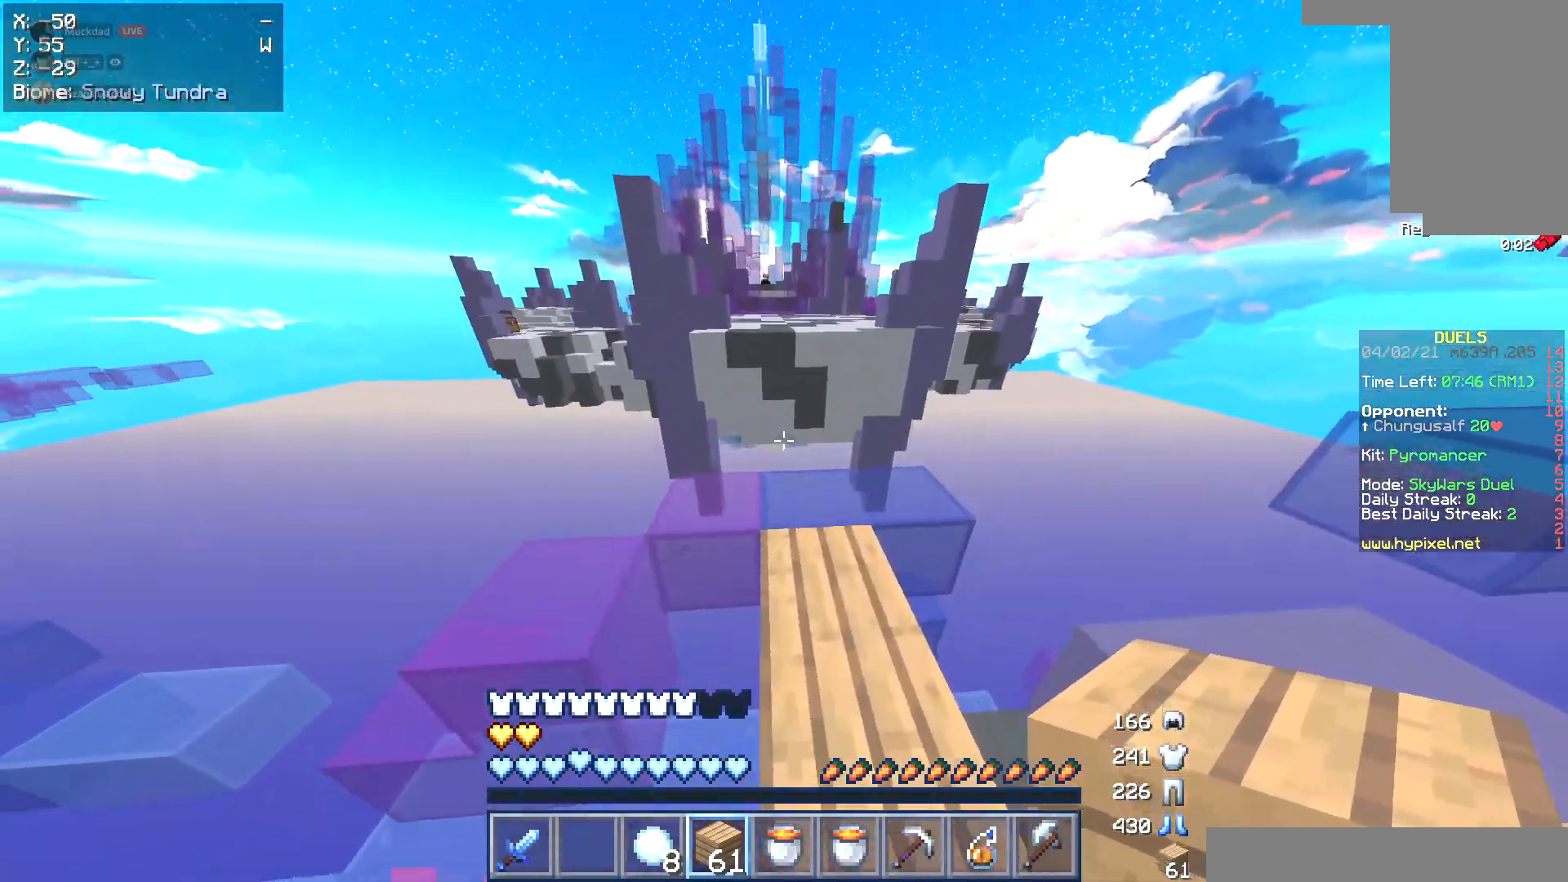
{"keys": ["w"], "mouse": [], "events": []}
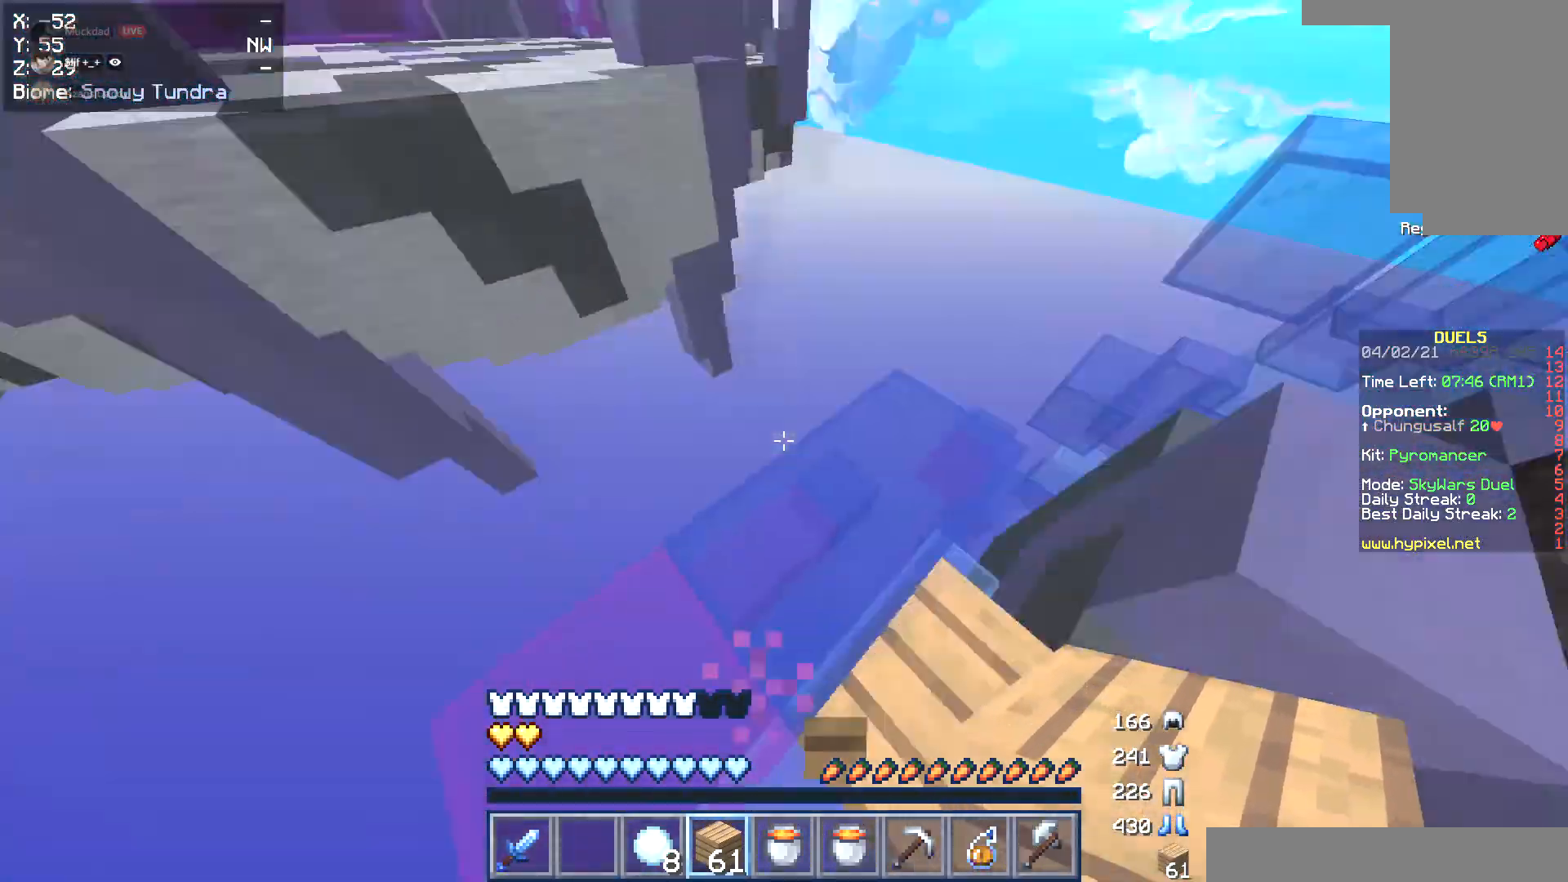
{"keys": ["a", "s"], "mouse": [], "events": [[17, "a", "down"], [102, "w", "up"], [254, "s", "down"], [372, "a", "up"], [490, "a", "down"]]}
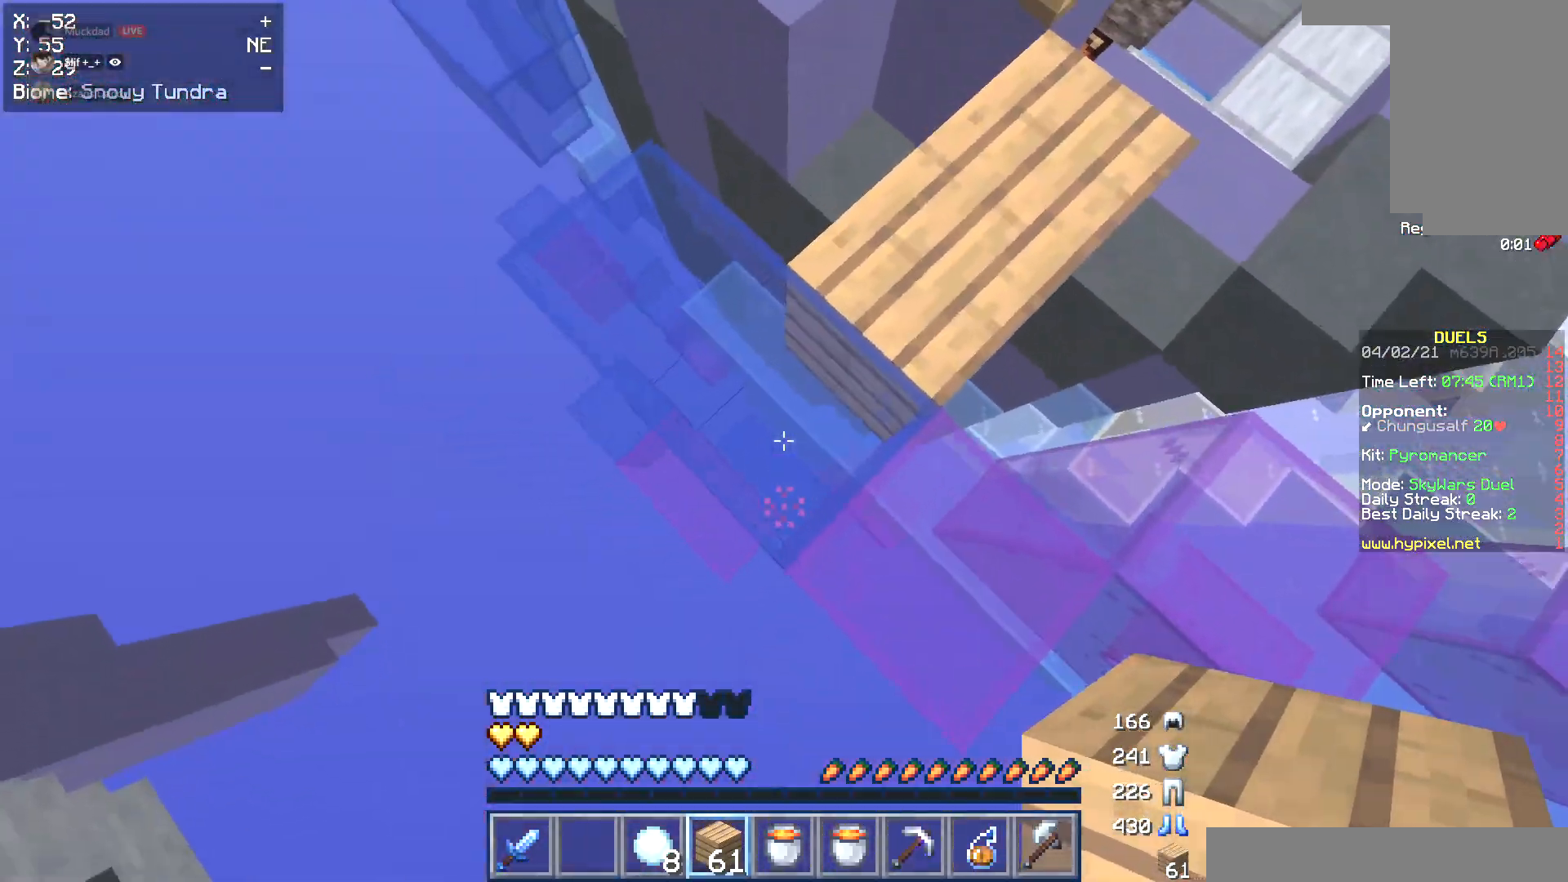
{"keys": ["a", "s"], "mouse": ["right"], "events": [[321, "mouse_right", "down"]]}
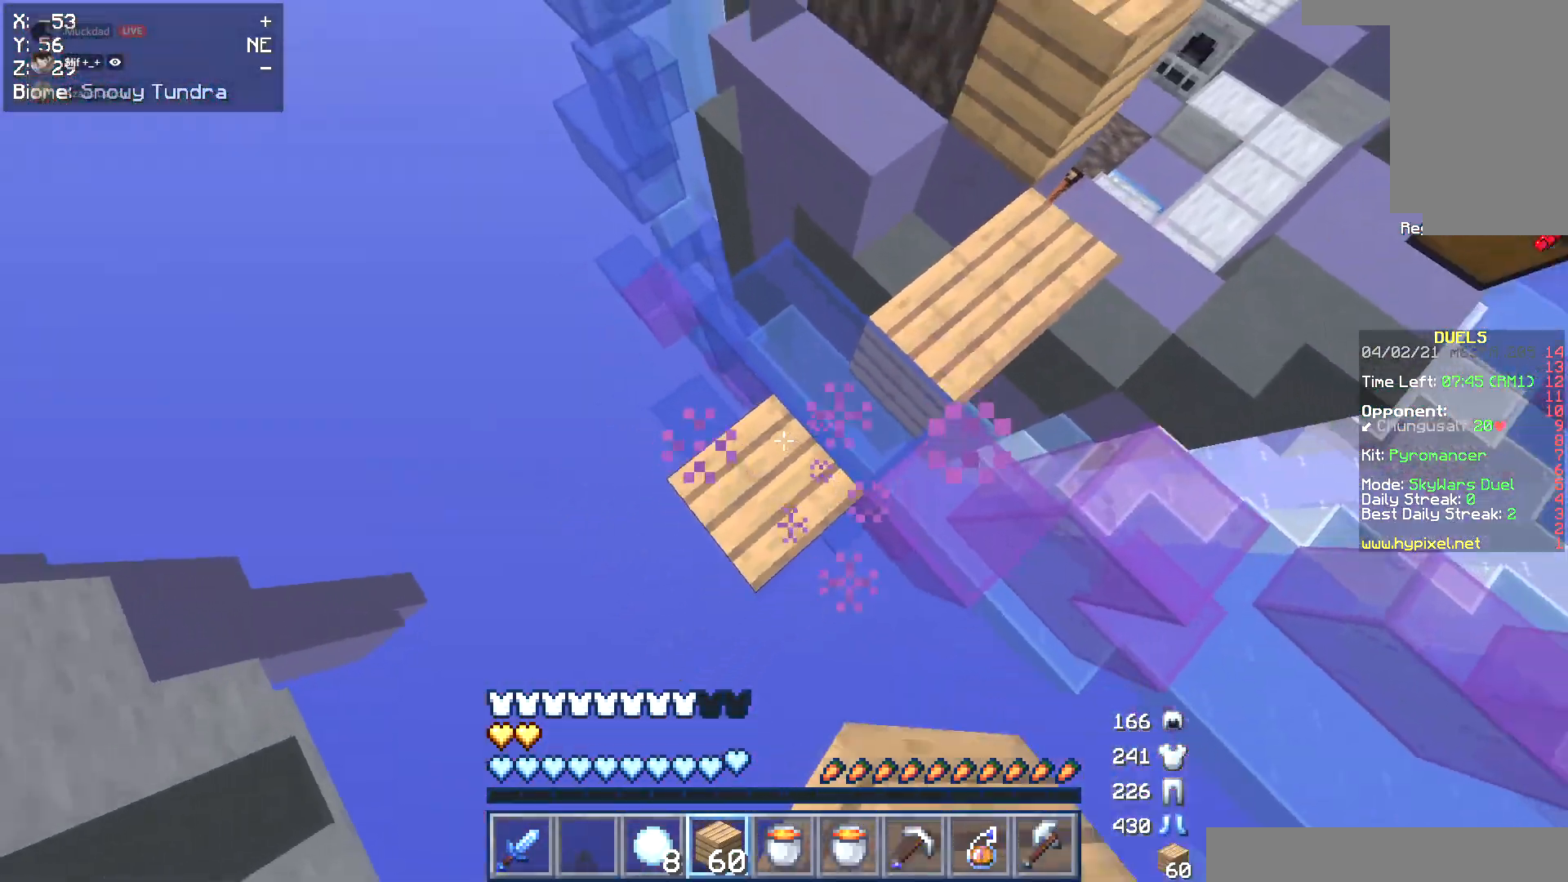
{"keys": ["a", "s"], "mouse": ["right"], "events": []}
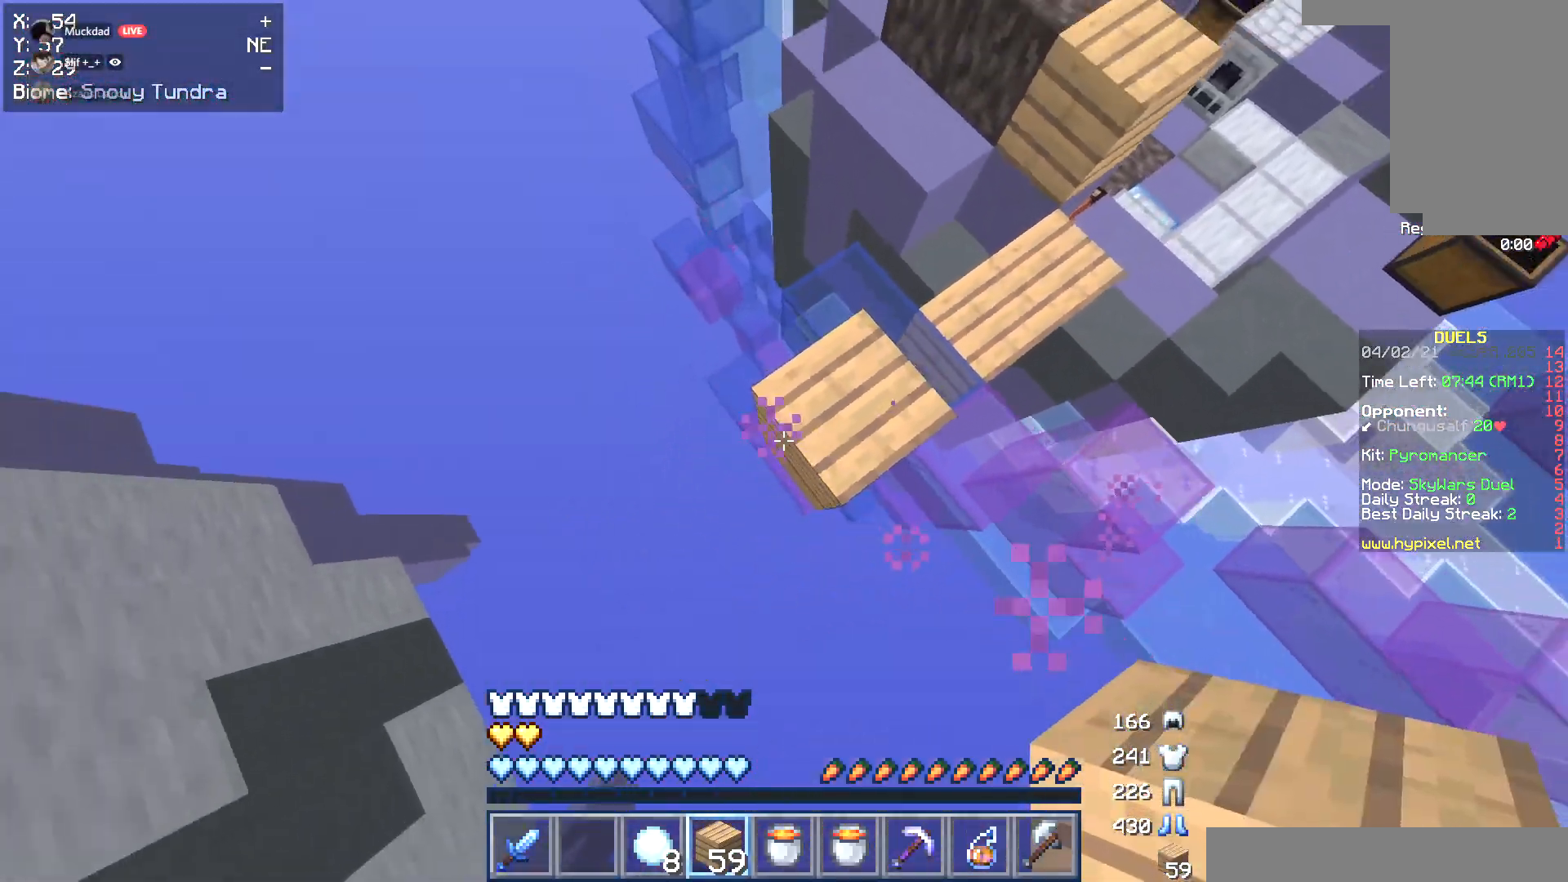
{"keys": ["a", "s"], "mouse": ["right"], "events": []}
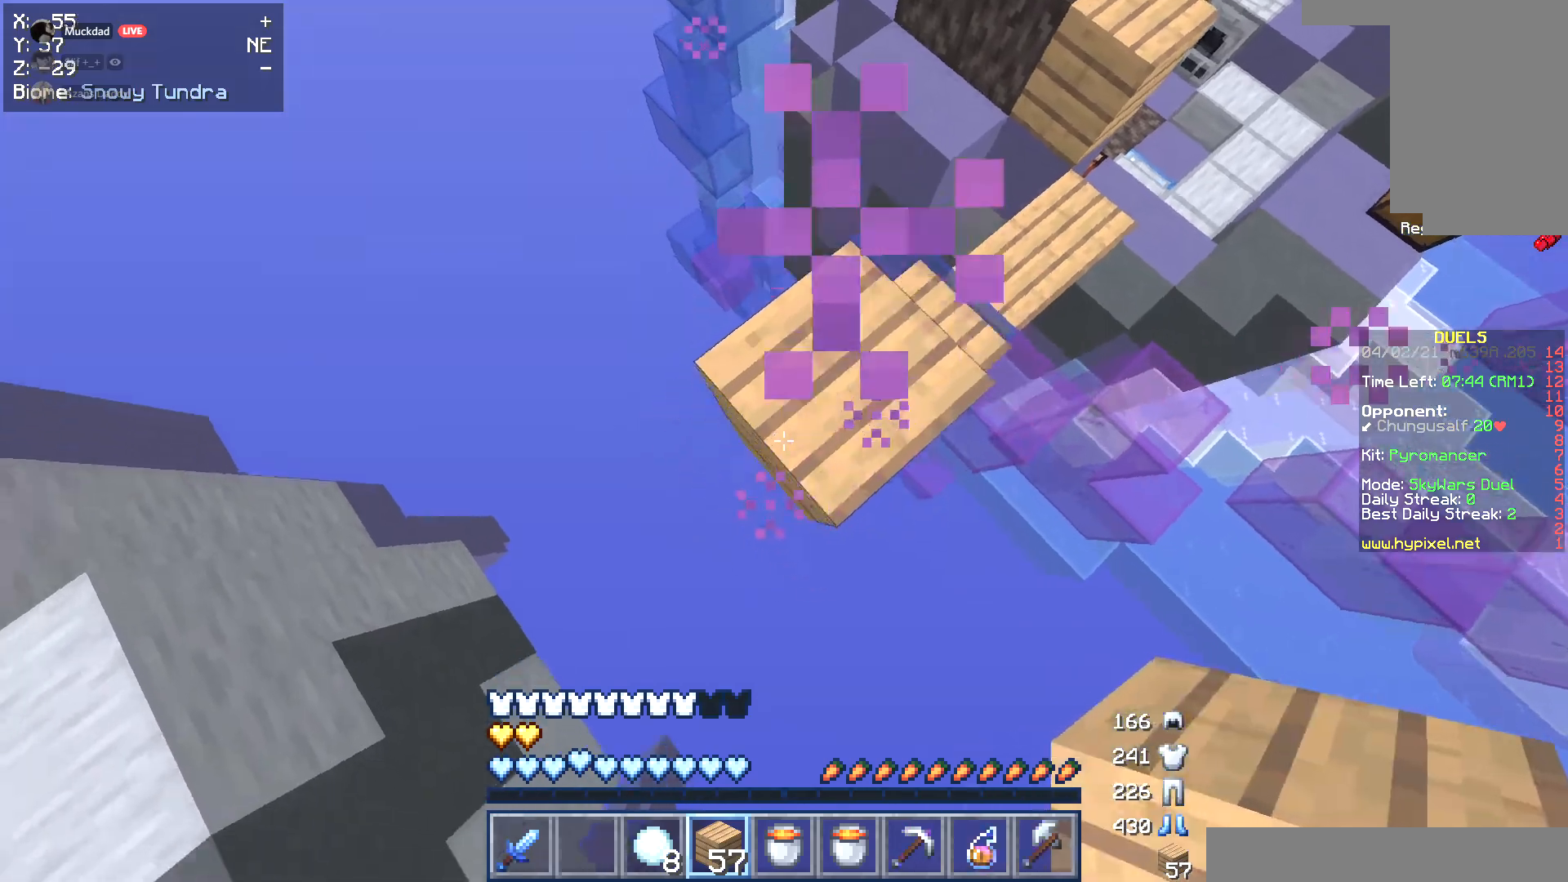
{"keys": ["a", "s"], "mouse": [], "events": [[491, "mouse_right", "up"]]}
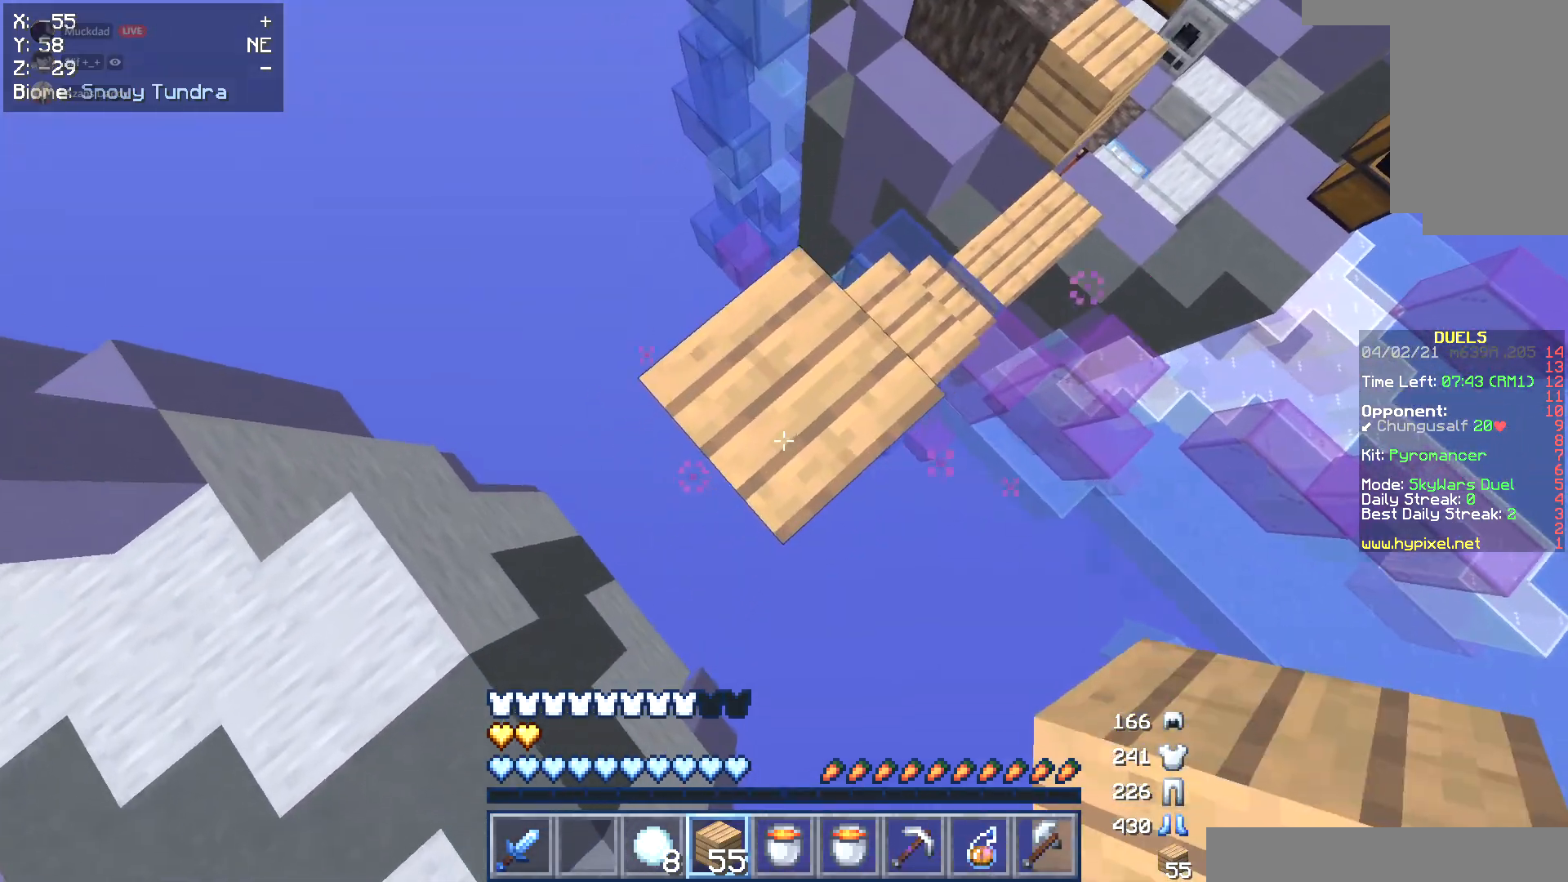
{"keys": ["d"], "mouse": [], "events": [[17, "mouse_right", "down"], [423, "d", "down"], [423, "mouse_right", "up"], [440, "s", "up"], [491, "a", "up"]]}
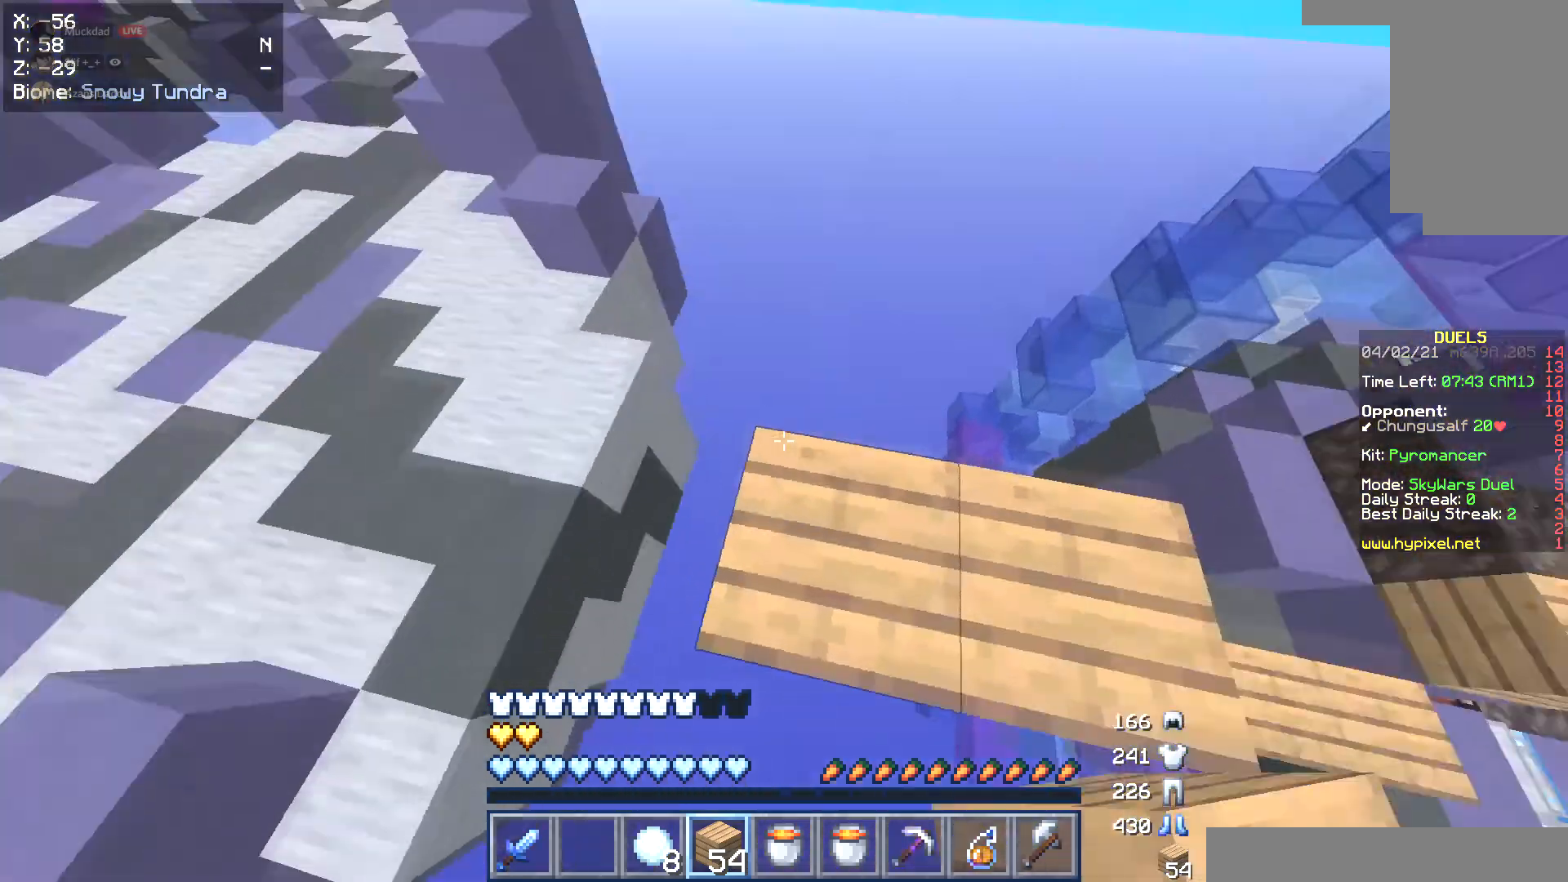
{"keys": ["w"], "mouse": [], "events": [[185, "w", "down"], [287, "d", "up"]]}
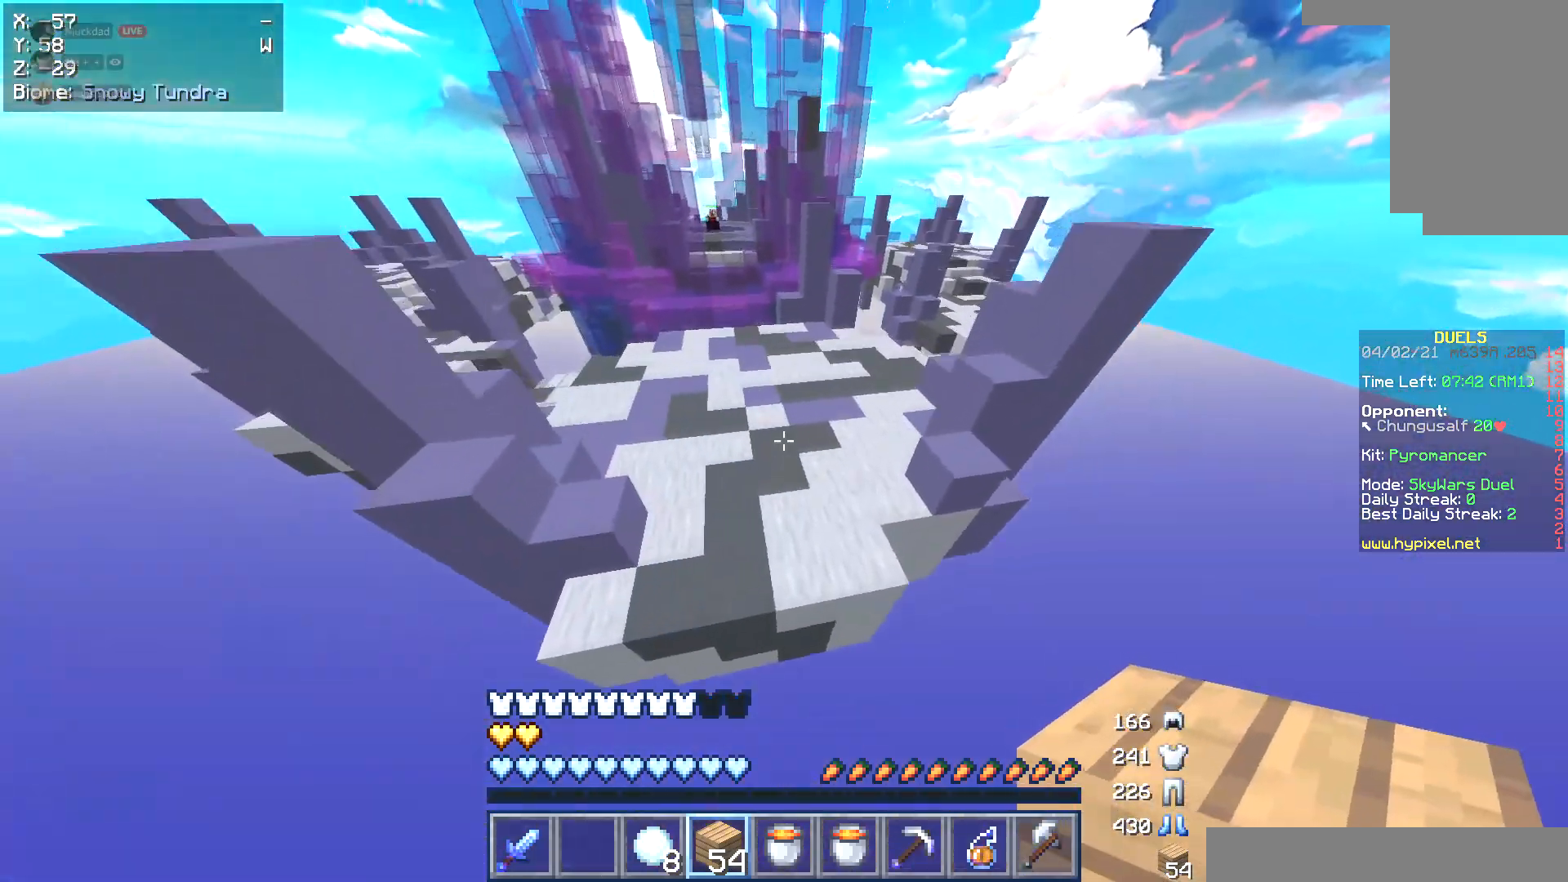
{"keys": ["w"], "mouse": [], "events": [[16, "a", "down"], [270, "a", "up"]]}
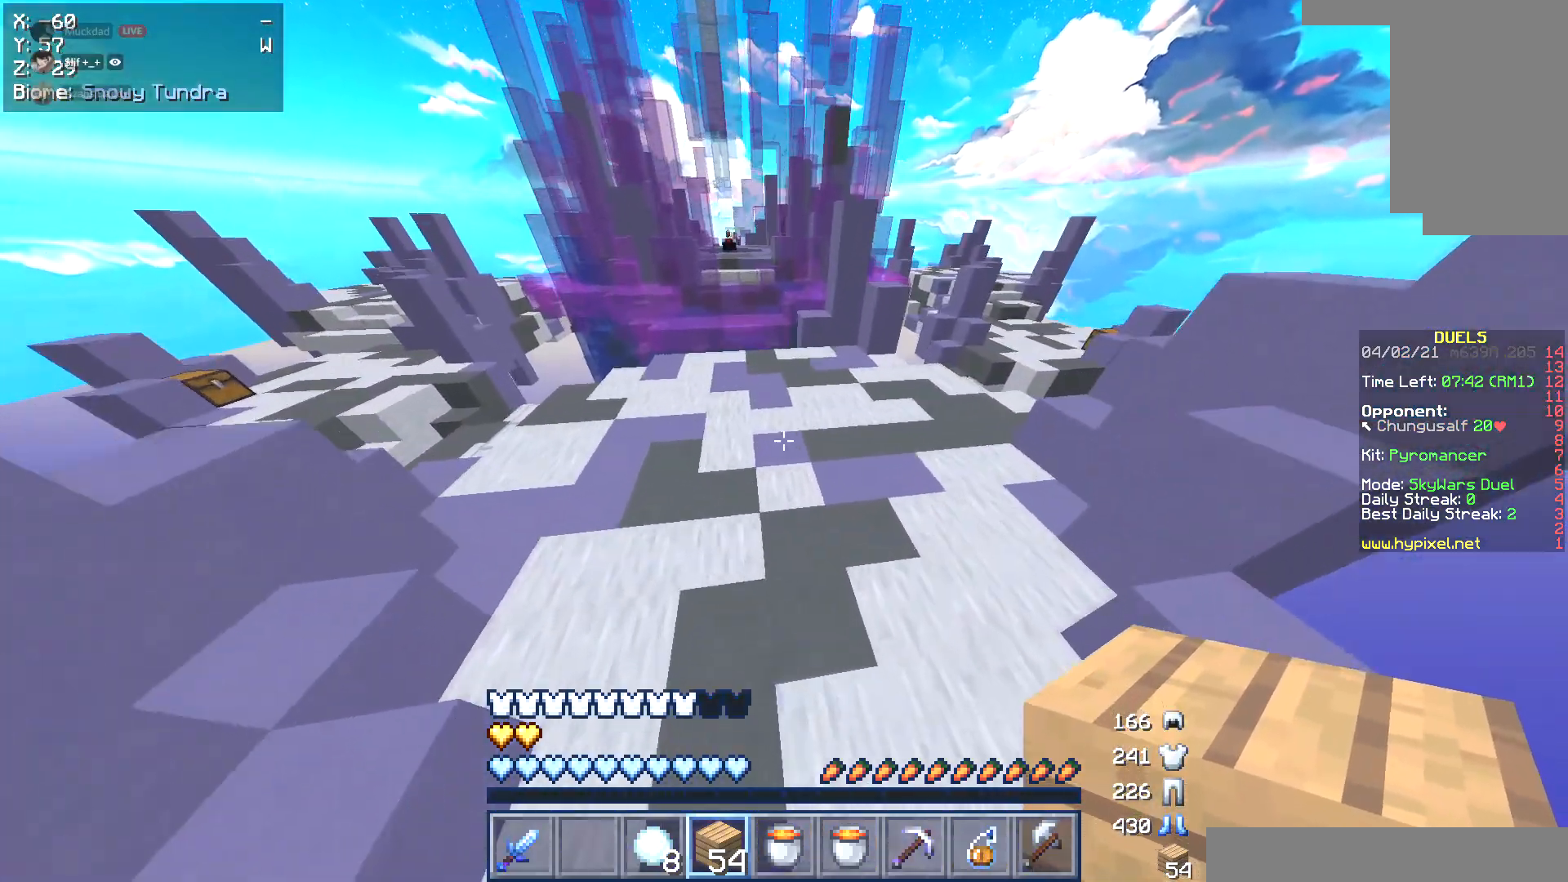
{"keys": ["w"], "mouse": [], "events": []}
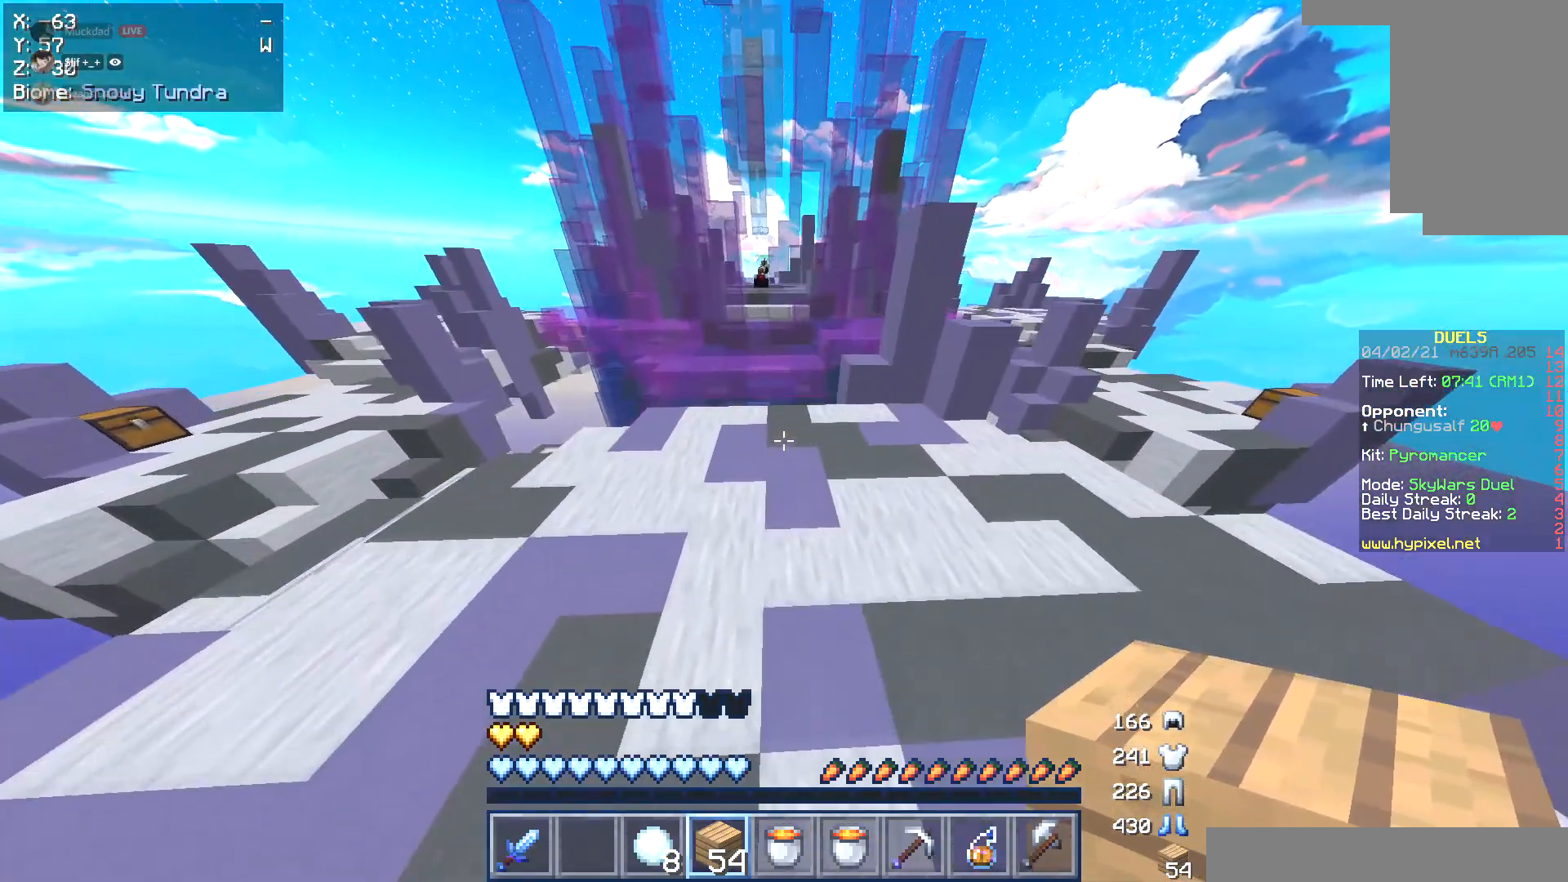
{"keys": ["w"], "mouse": [], "events": []}
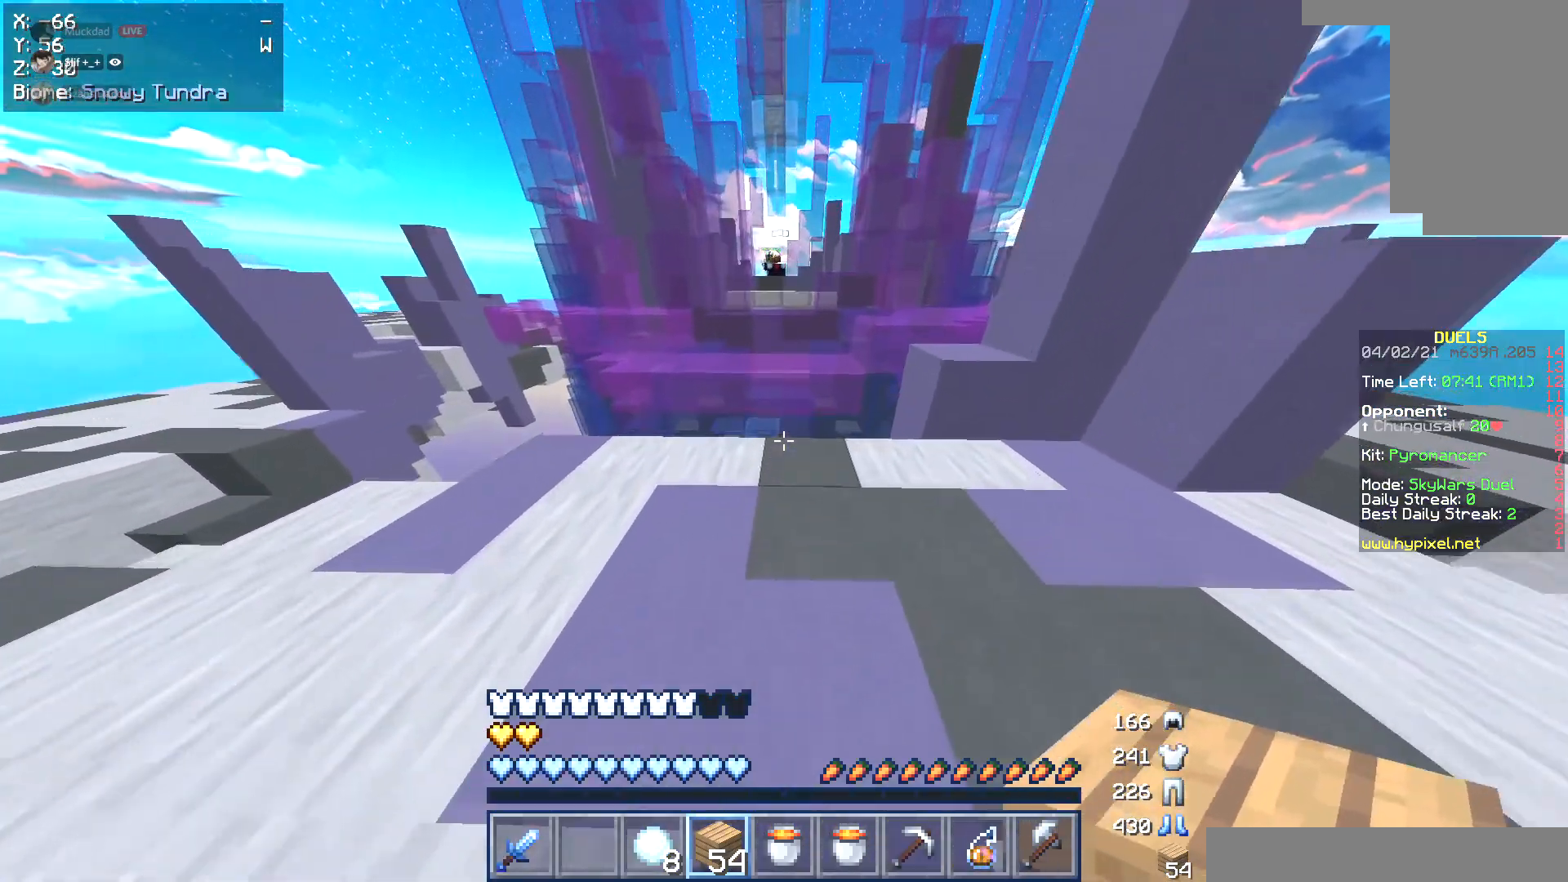
{"keys": ["s"], "mouse": ["right"], "events": [[287, "mouse_right", "down"], [321, "w", "up"], [405, "s", "down"]]}
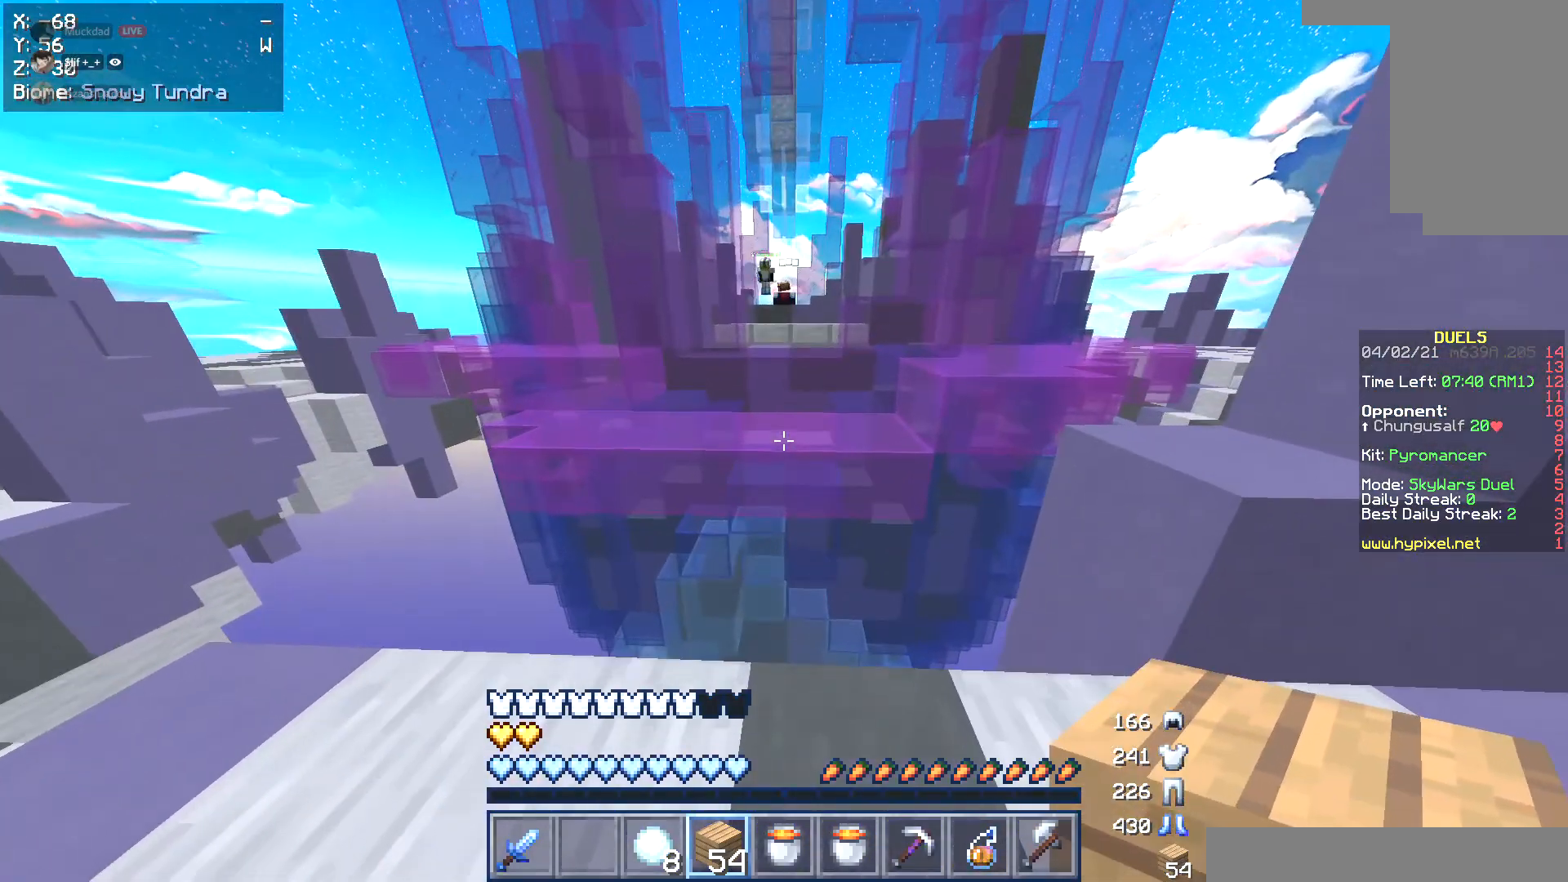
{"keys": [], "mouse": ["right"], "events": [[67, "mouse_right", "up"], [101, "s", "up"], [135, "w", "down"], [490, "w", "up"], [507, "mouse_right", "down"]]}
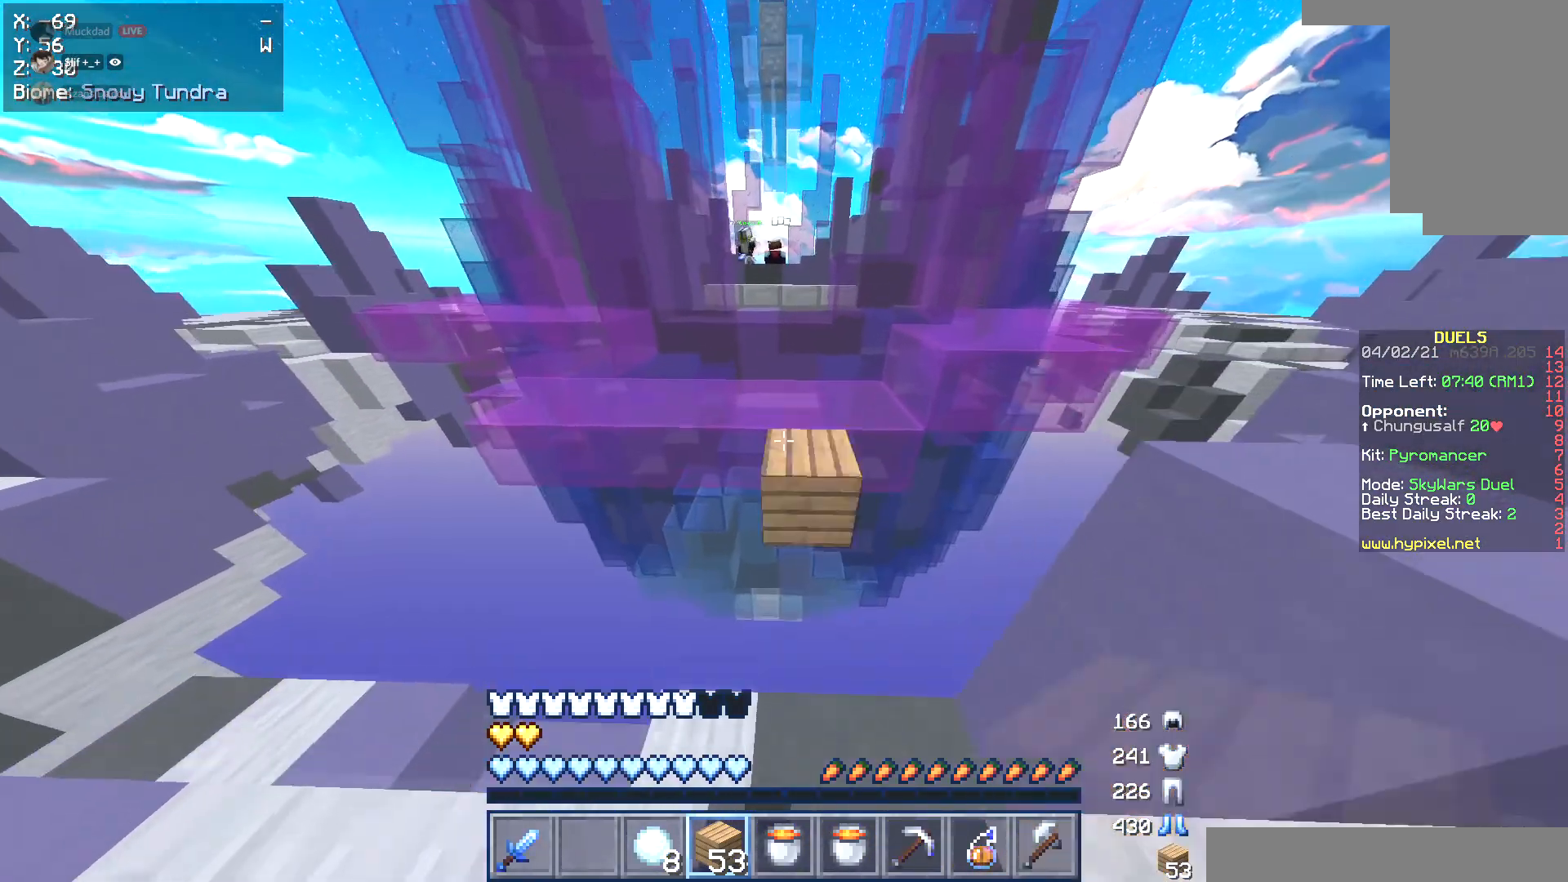
{"keys": ["s"], "mouse": ["right"], "events": [[51, "s", "down"], [389, "mouse_right", "up"], [490, "mouse_right", "down"]]}
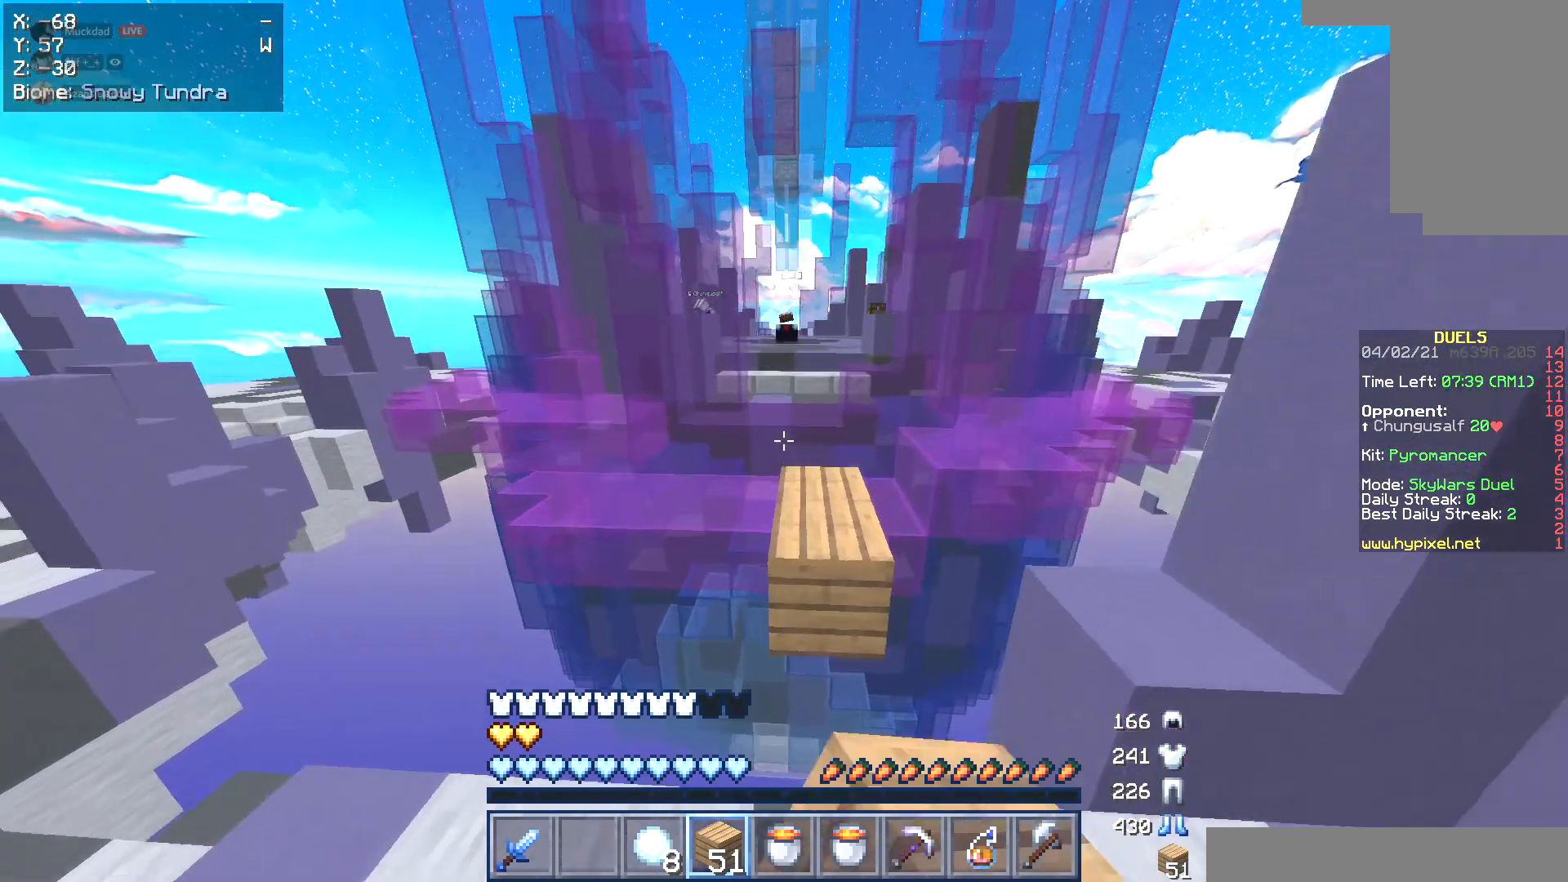
{"keys": [], "mouse": [], "events": [[135, "mouse_right", "up"], [169, "mouse_right", "down"], [338, "s", "up"], [355, "mouse_right", "up"], [389, "mouse_right", "down"], [507, "mouse_right", "up"]]}
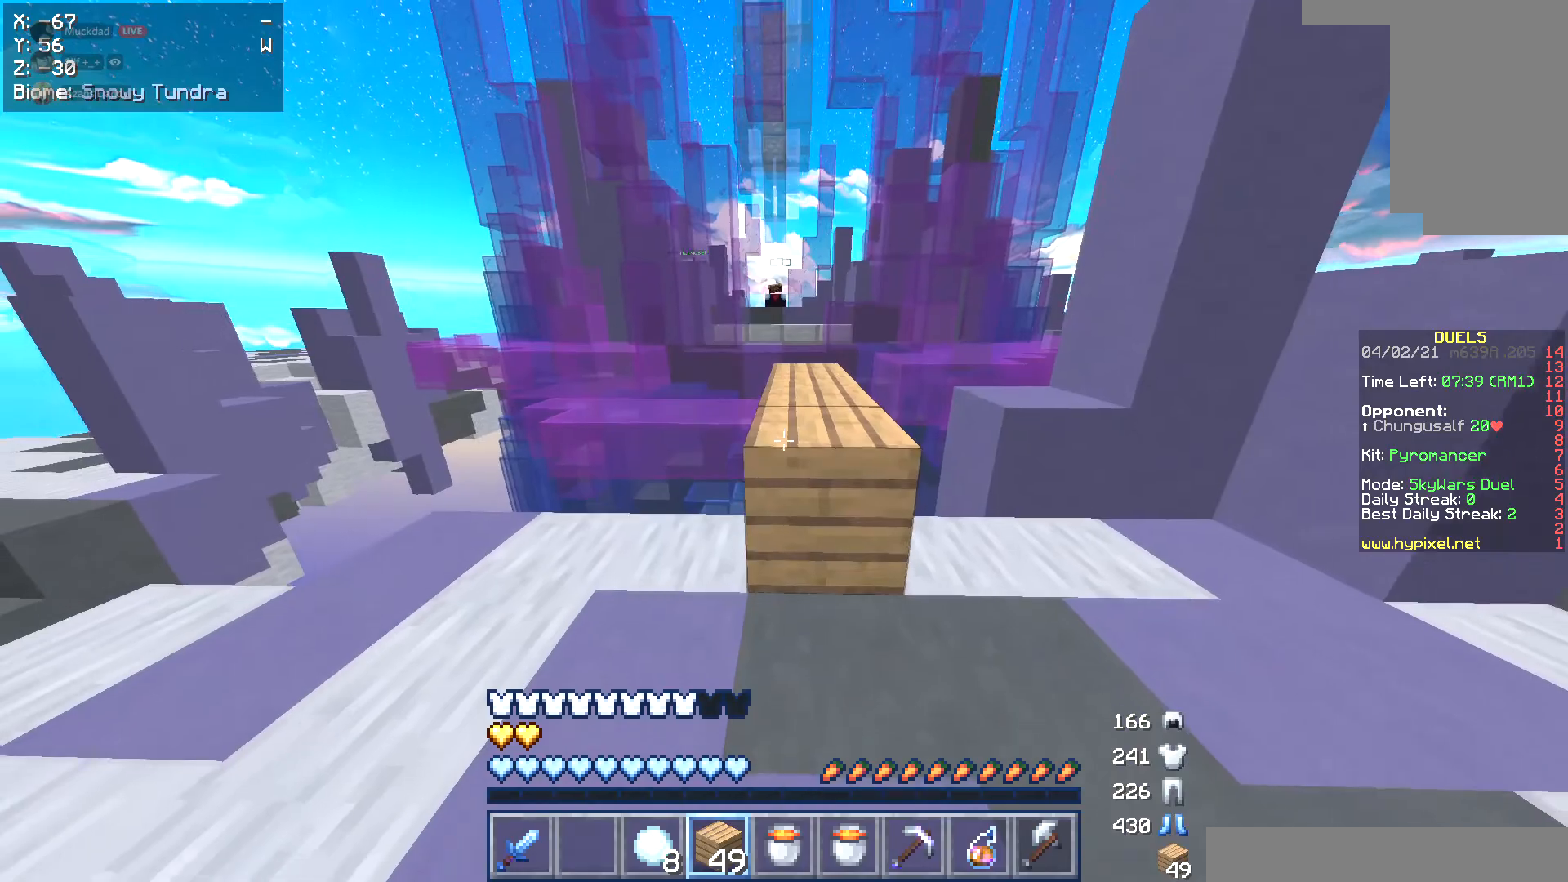
{"keys": ["a", "w"], "mouse": [], "events": [[118, "d", "down"], [118, "w", "down"], [304, "d", "up"], [456, "a", "down"]]}
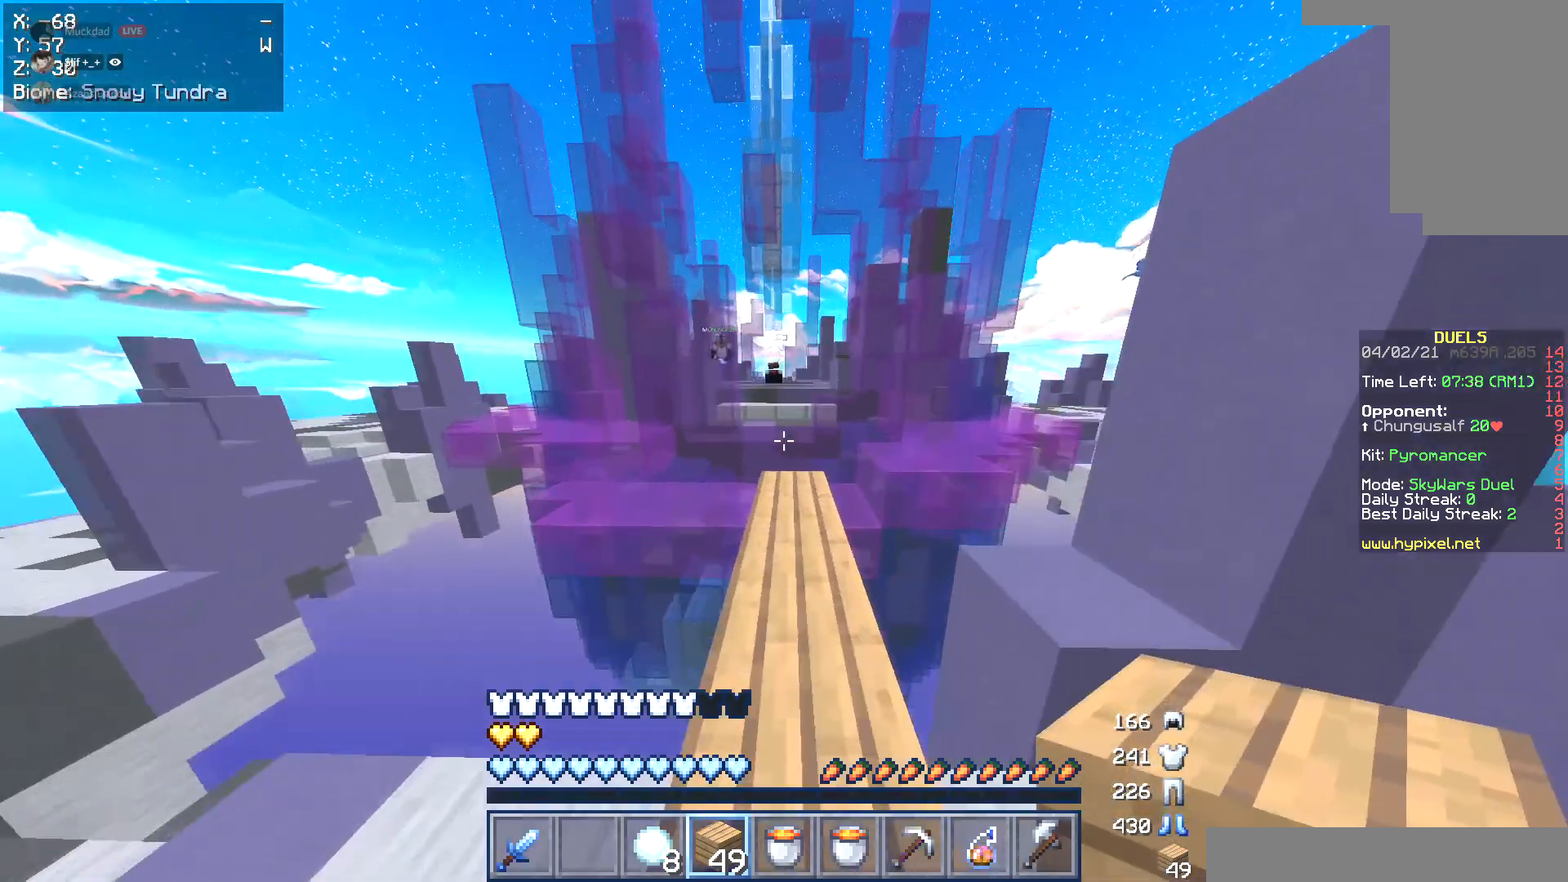
{"keys": [], "mouse": [], "events": [[101, "a", "up"], [237, "w", "up"]]}
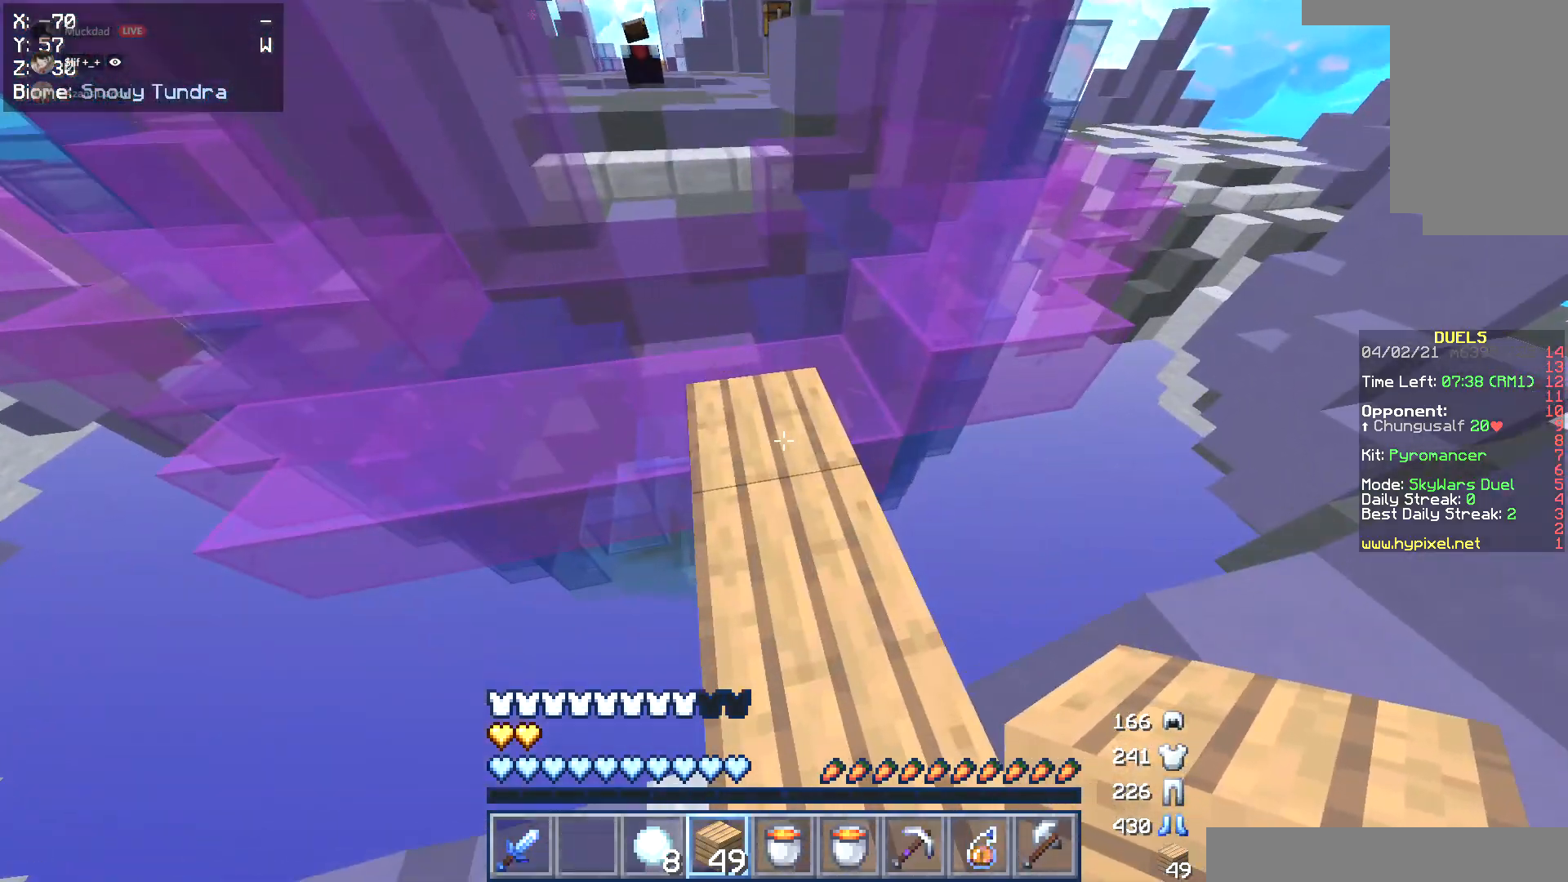
{"keys": ["d", "s"], "mouse": [], "events": [[85, "mouse_right", "down"], [152, "s", "down"], [186, "d", "down"], [321, "mouse_right", "up"], [389, "mouse_right", "down"], [440, "mouse_right", "up"]]}
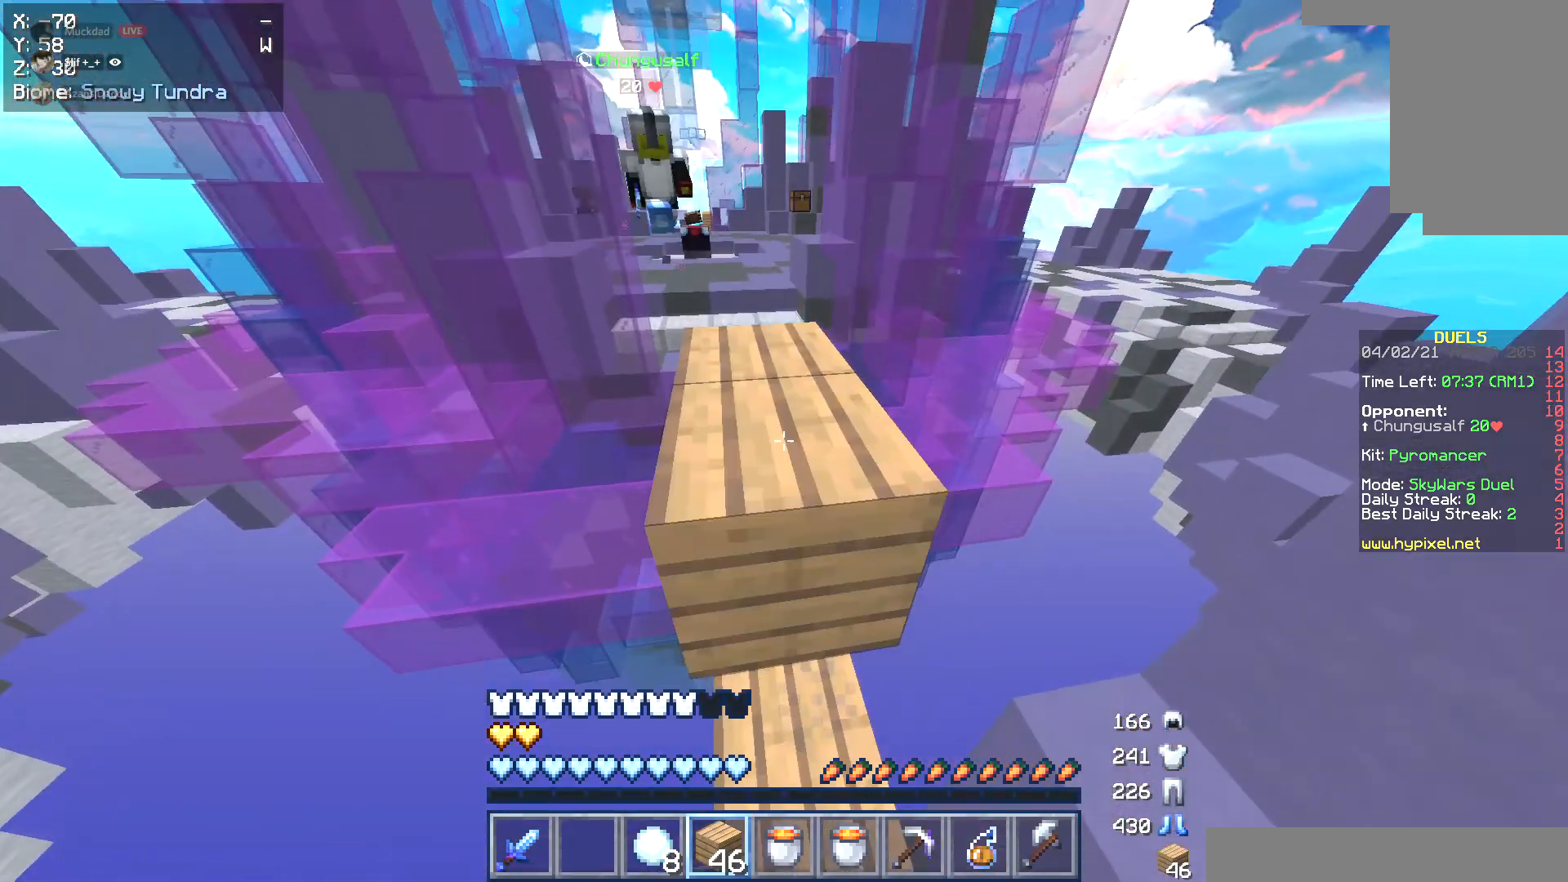
{"keys": ["w"], "mouse": ["right"], "events": [[51, "d", "up"], [68, "mouse_right", "down"], [220, "s", "up"], [372, "w", "down"], [389, "mouse_right", "up"], [423, "mouse_right", "down"]]}
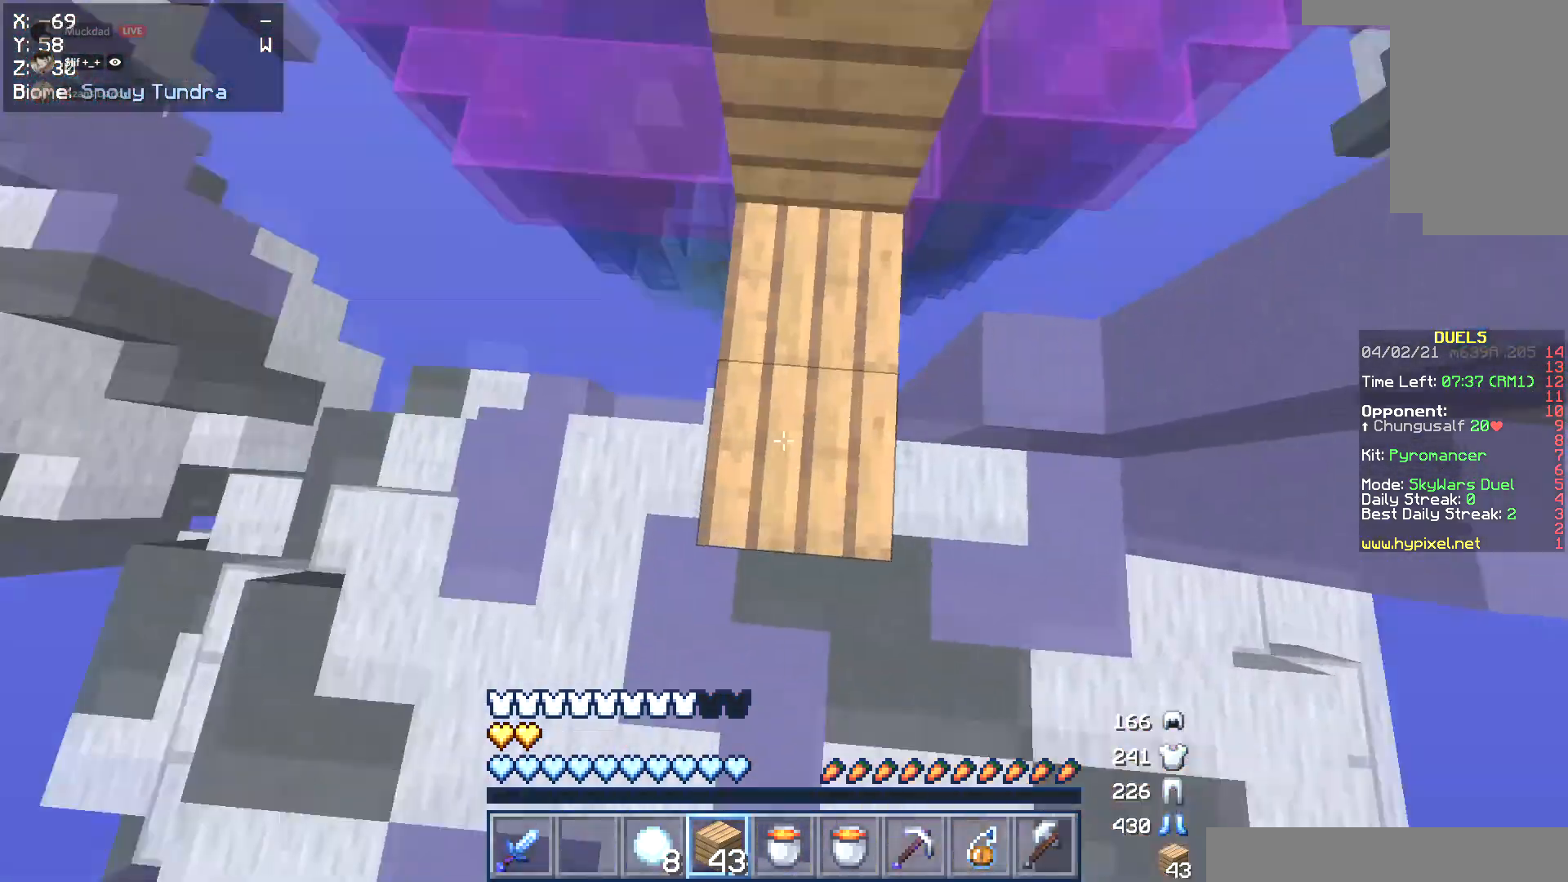
{"keys": [], "mouse": ["right"], "events": [[17, "w", "up"], [237, "mouse_right", "up"], [389, "mouse_right", "down"]]}
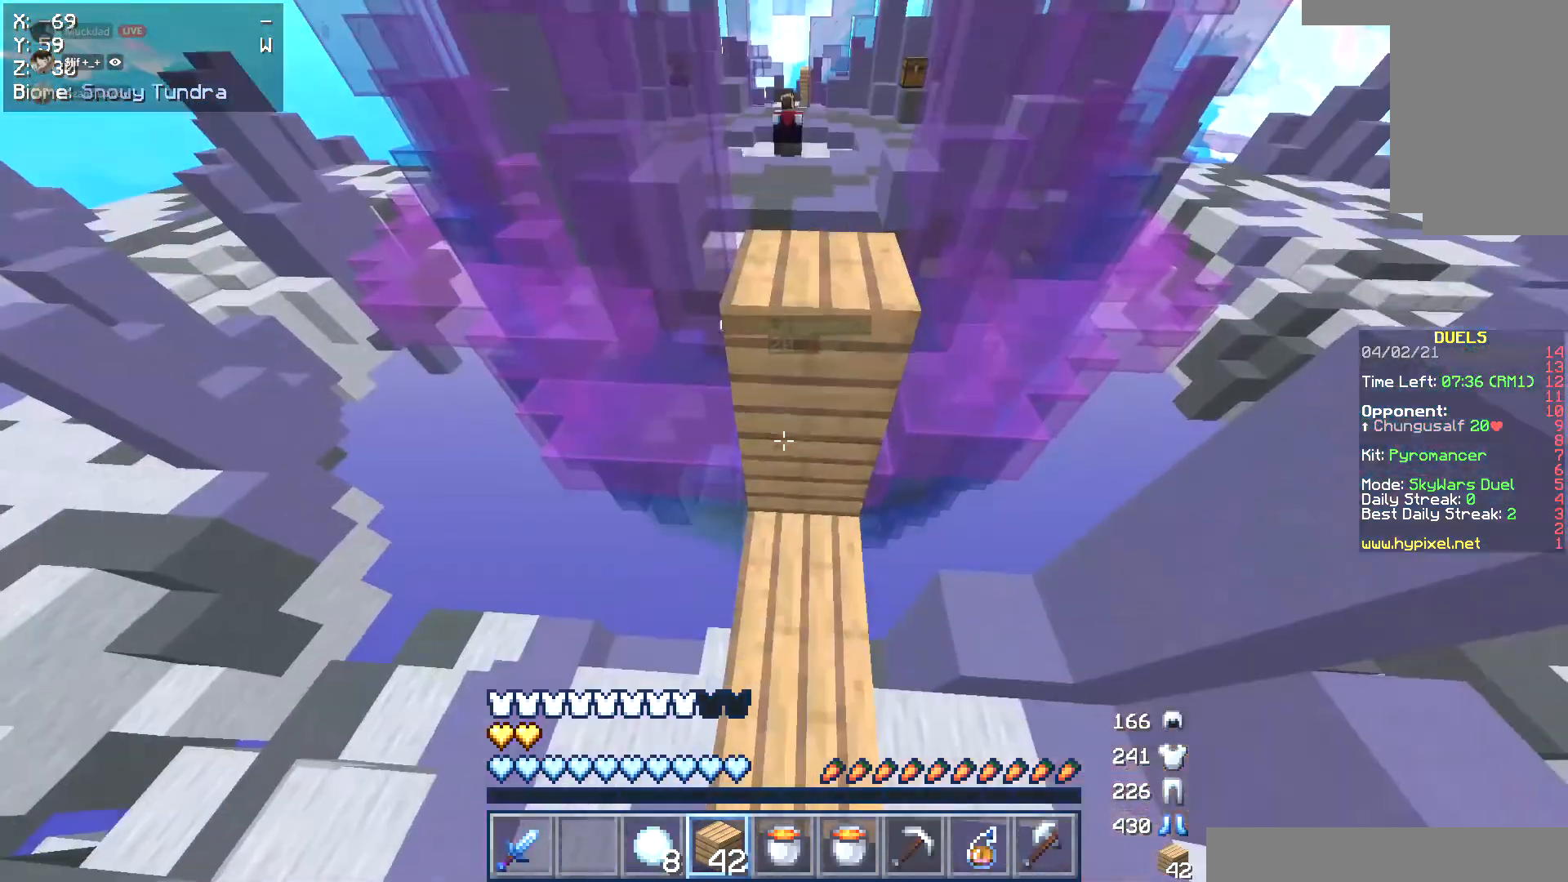
{"keys": [], "mouse": ["right"], "events": [[305, "mouse_right", "up"], [457, "mouse_right", "down"]]}
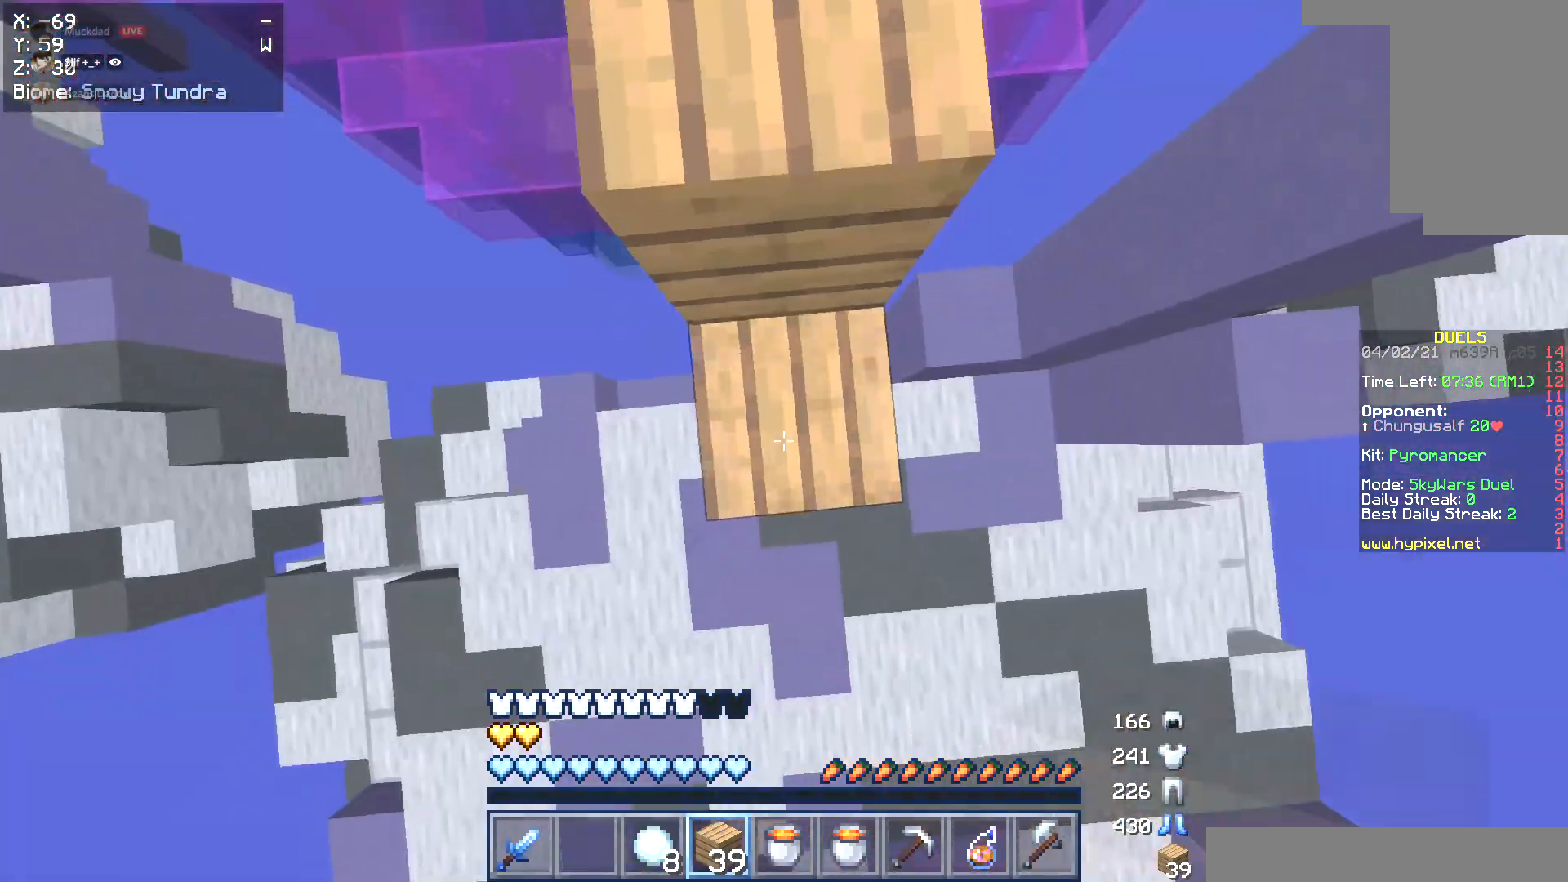
{"keys": ["w"], "mouse": [], "events": [[85, "mouse_right", "up"], [152, "mouse_right", "down"], [169, "w", "down"], [338, "mouse_right", "up"]]}
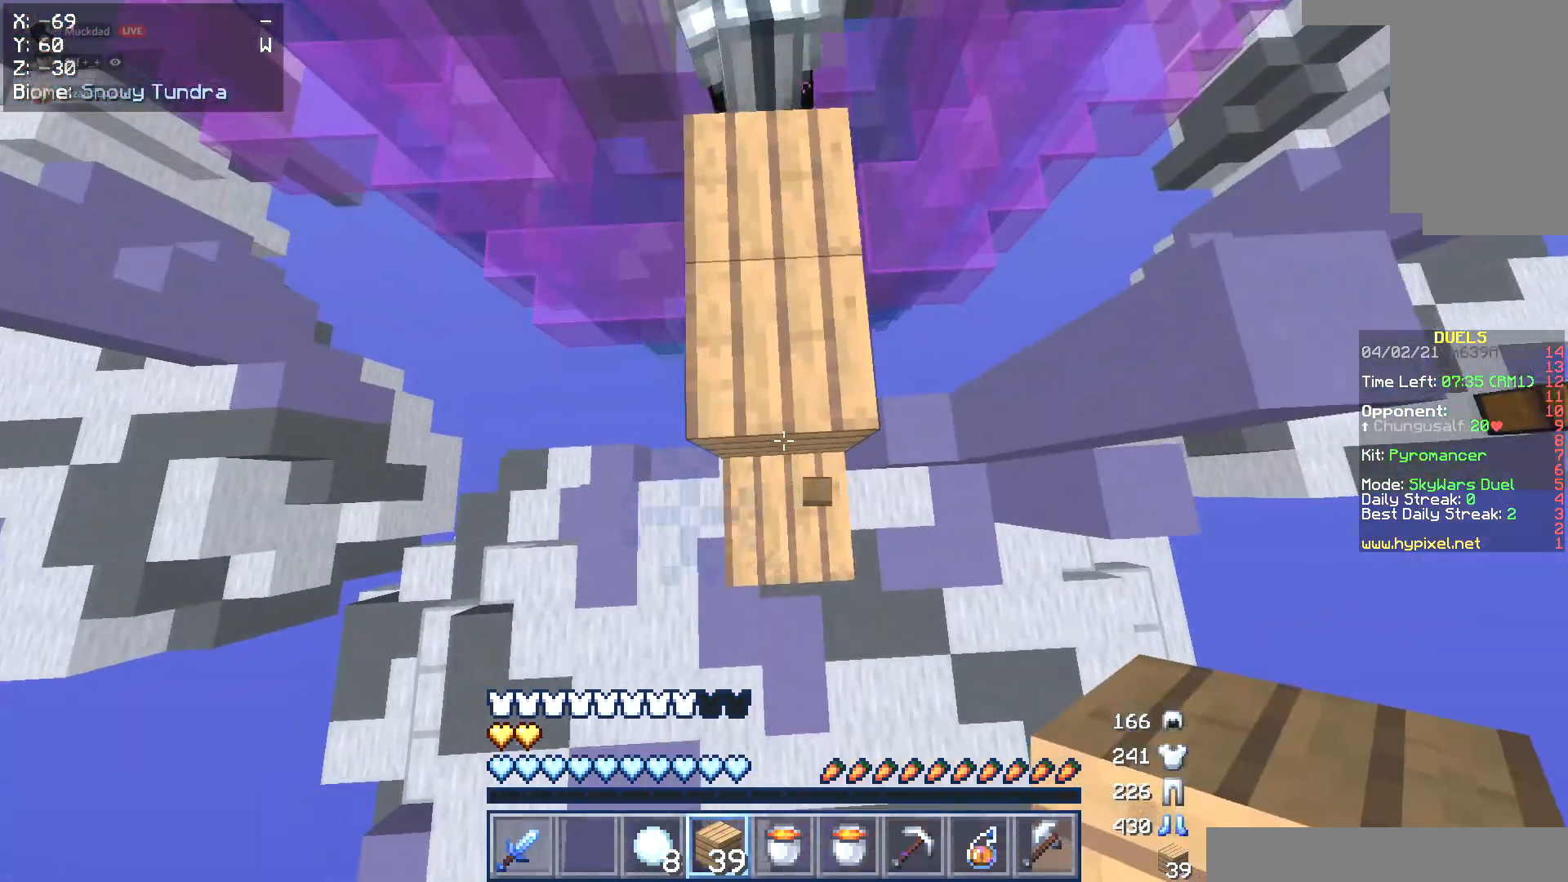
{"keys": [], "mouse": ["right"], "events": [[203, "w", "up"], [389, "mouse_right", "down"]]}
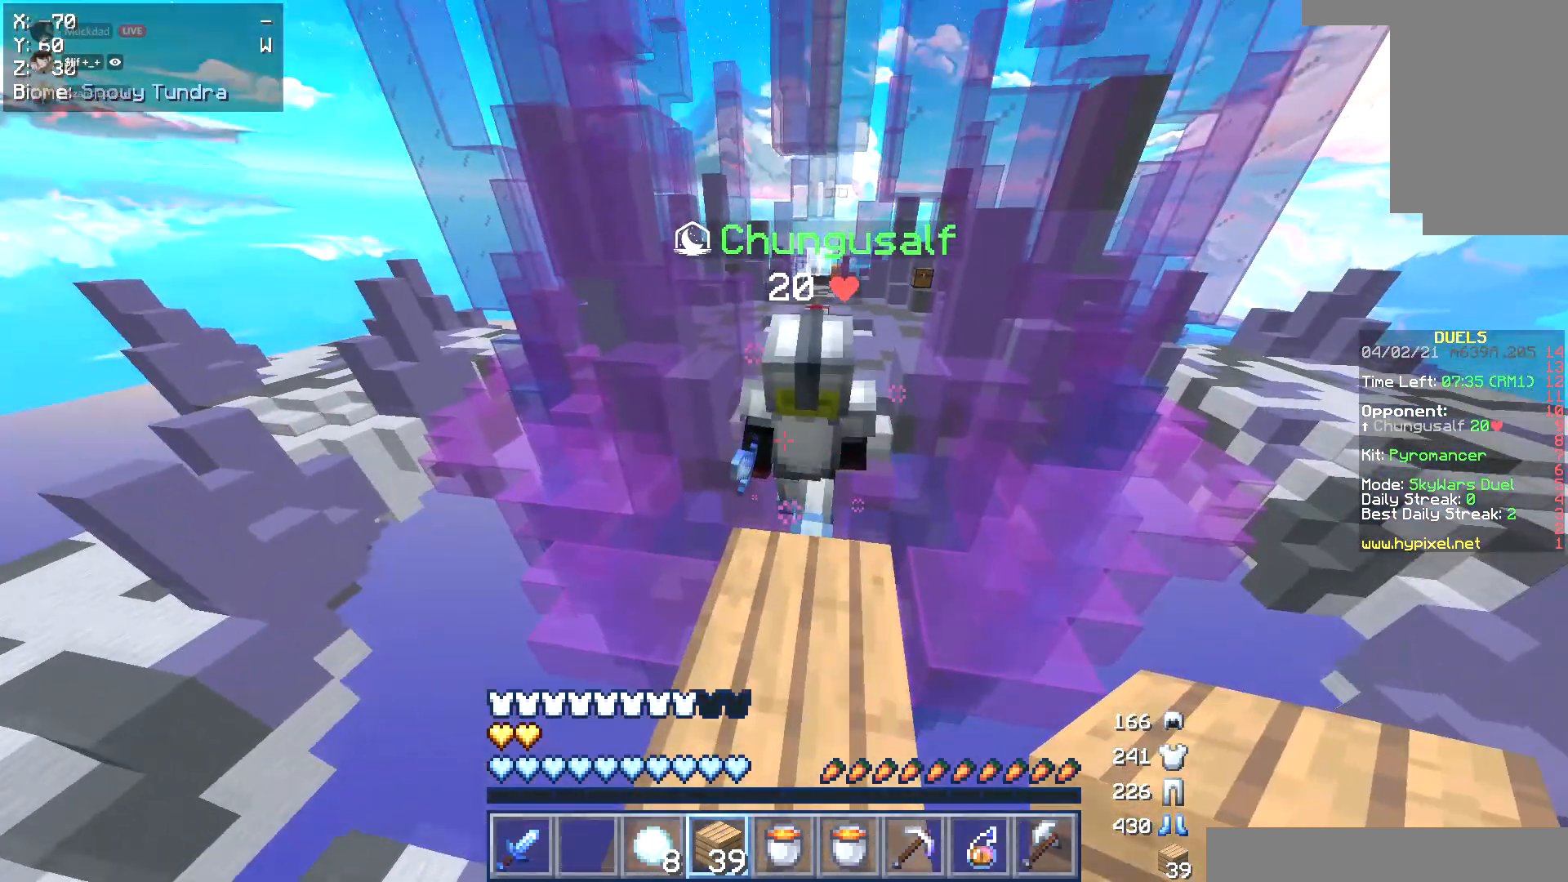
{"keys": ["w"], "mouse": ["left"], "events": [[17, "mouse_left", "down"], [68, "mouse_right", "up"], [220, "w", "down"], [254, "mouse_right", "down"], [372, "mouse_right", "up"], [406, "mouse_right", "down"], [440, "mouse_right", "up"]]}
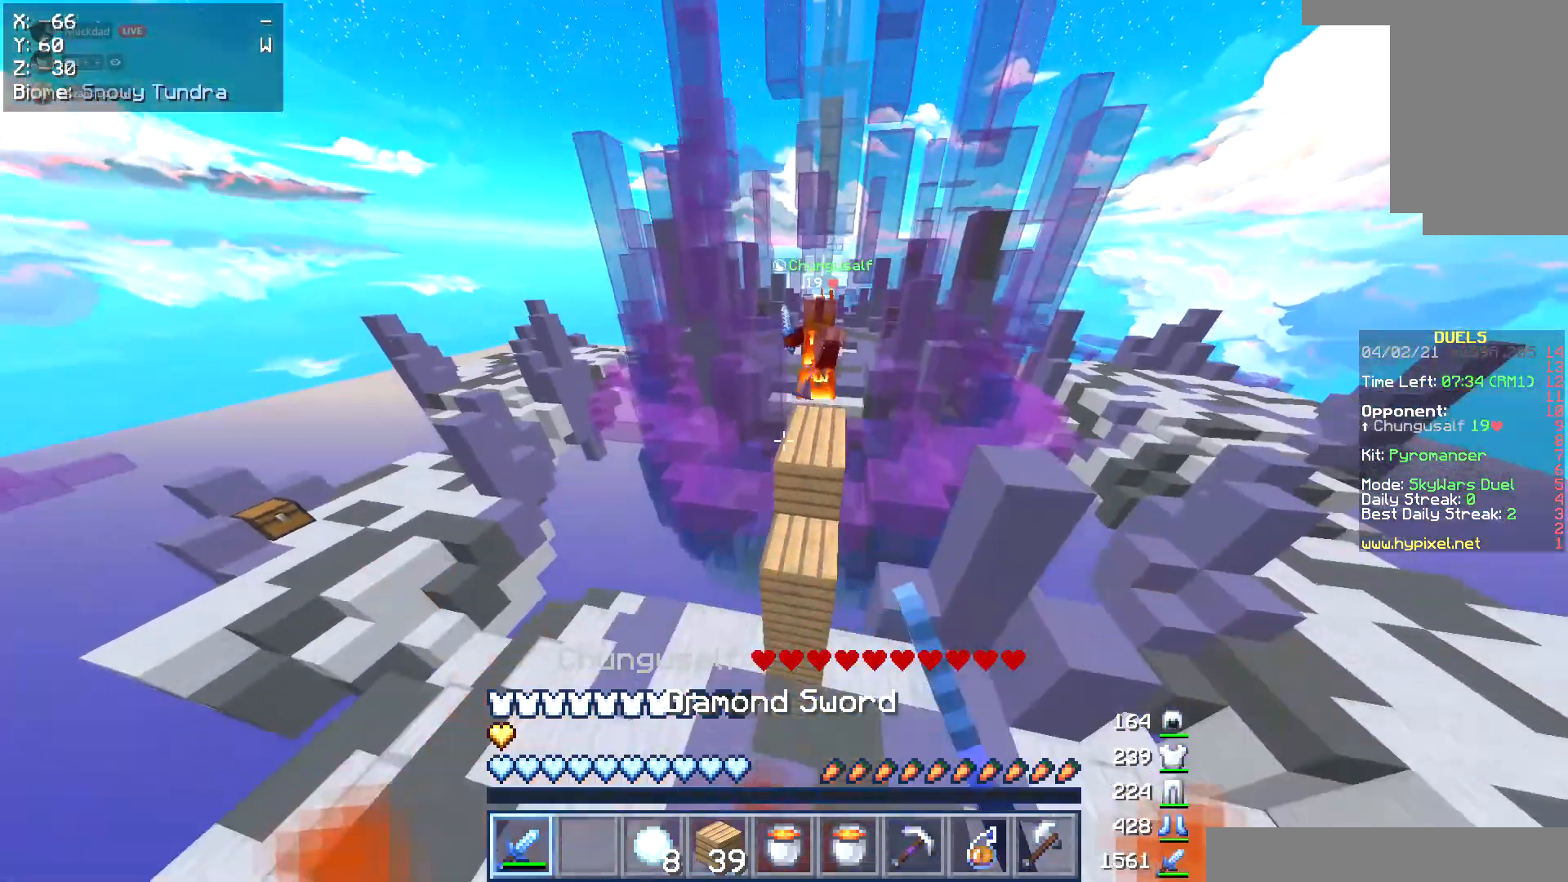
{"keys": [], "mouse": [], "events": [[33, "mouse_left", "up"], [338, "w", "up"]]}
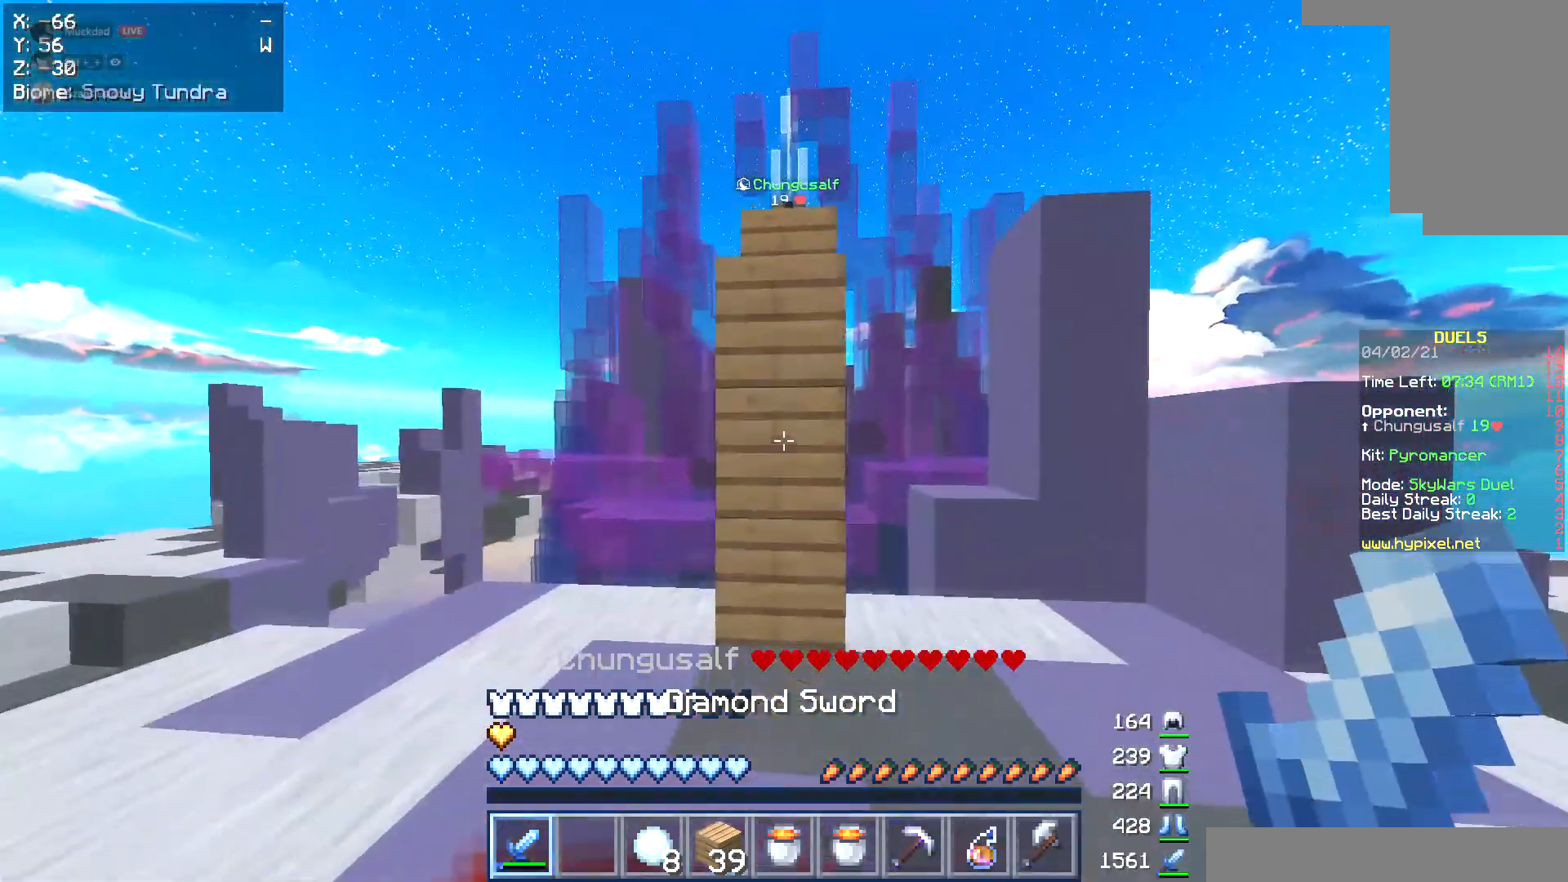
{"keys": ["s"], "mouse": [], "events": [[456, "s", "down"]]}
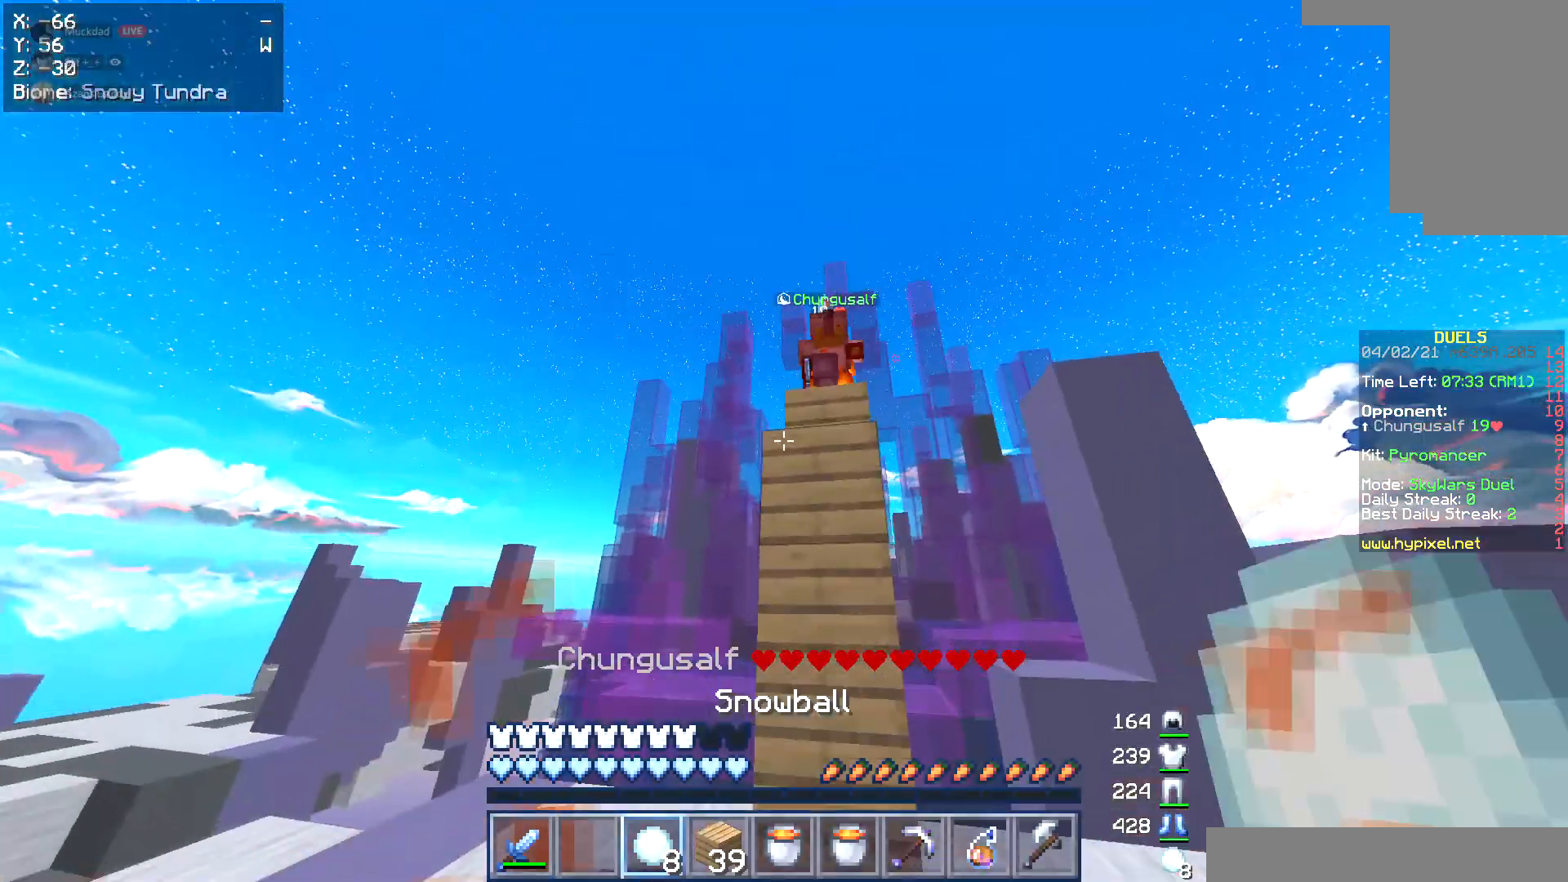
{"keys": ["d"], "mouse": ["right"], "events": [[84, "d", "down"], [287, "s", "up"], [304, "mouse_right", "down"]]}